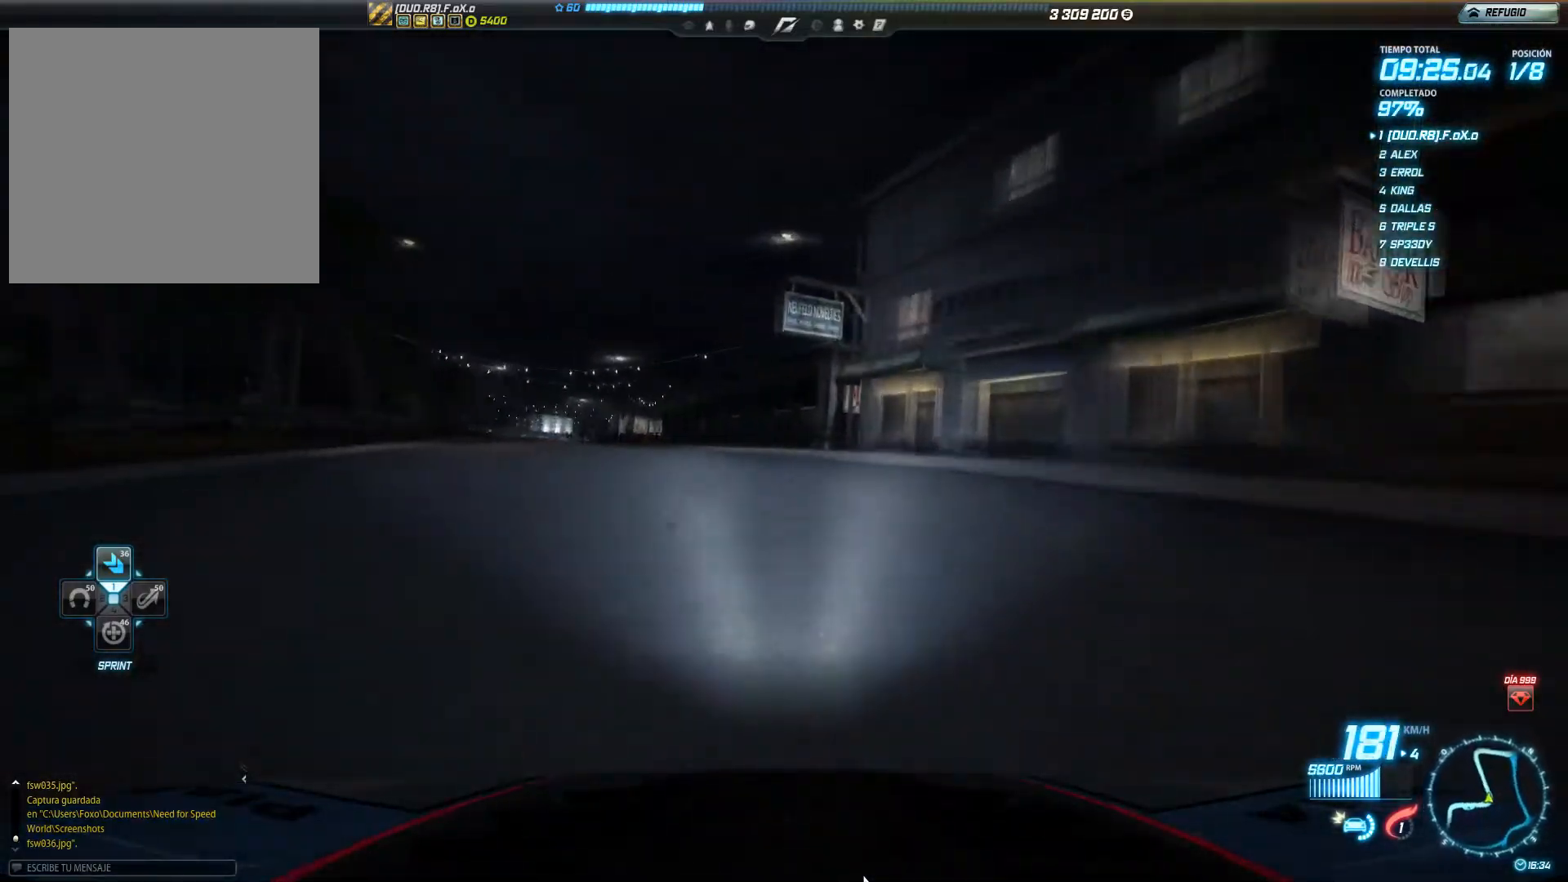
Gameplay with a controller (Xbox layout); each line is a JSON object with the inputs held at the frame after it. "events" lists button and stick changes between this image and that frame as [ms after this image, input, new state], when the widget could be followed in between. Not read: L3 R3 right_stick.
{"buttons": ["R2"], "left_stick": "left", "events": []}
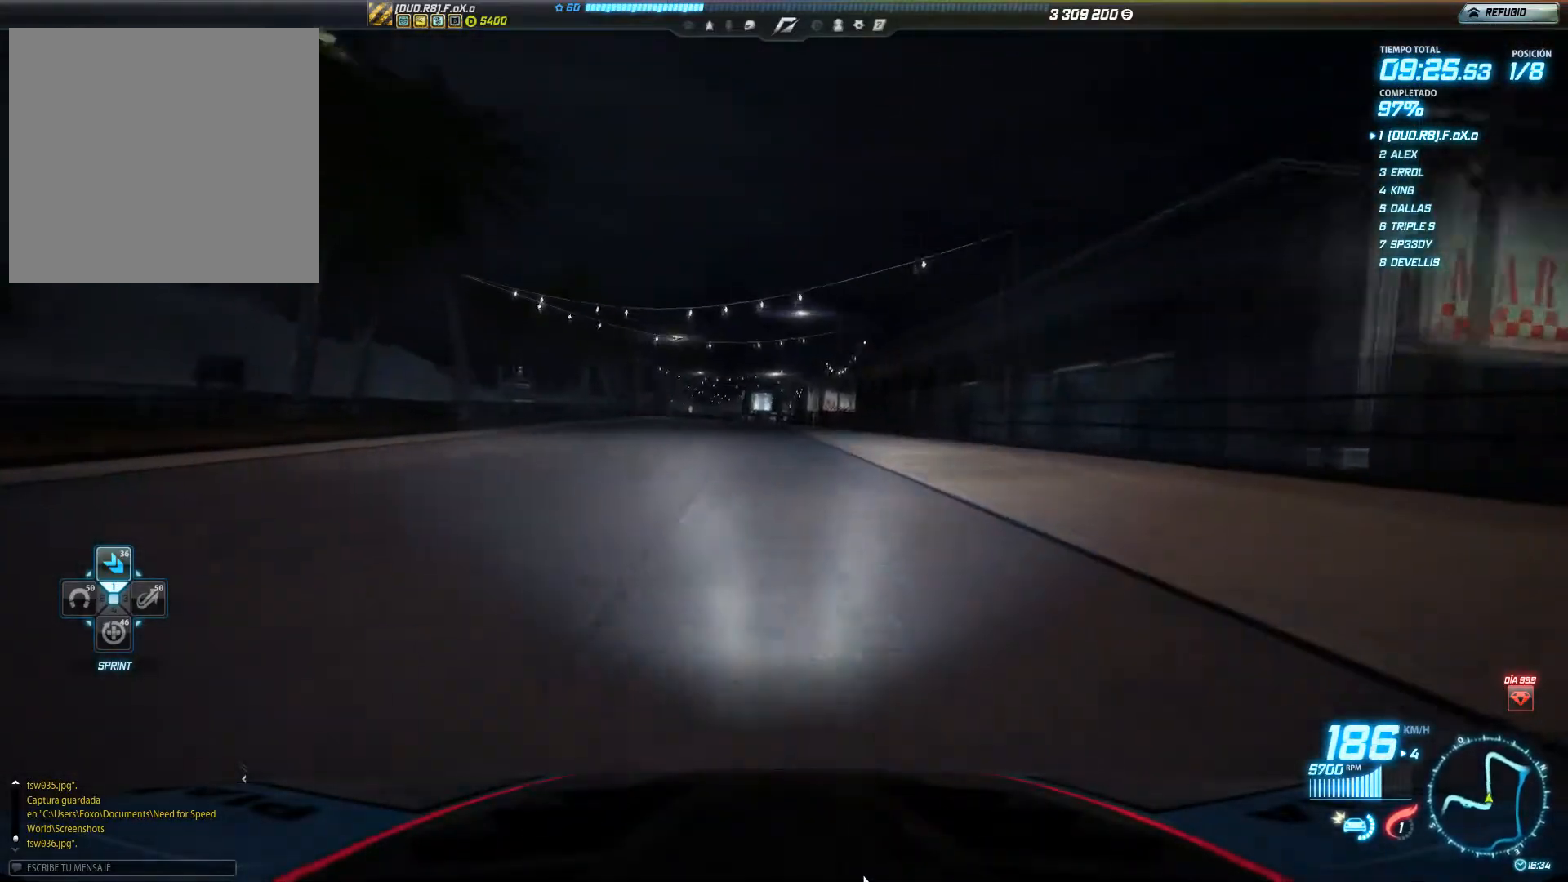
{"buttons": ["R2"], "left_stick": "left", "events": []}
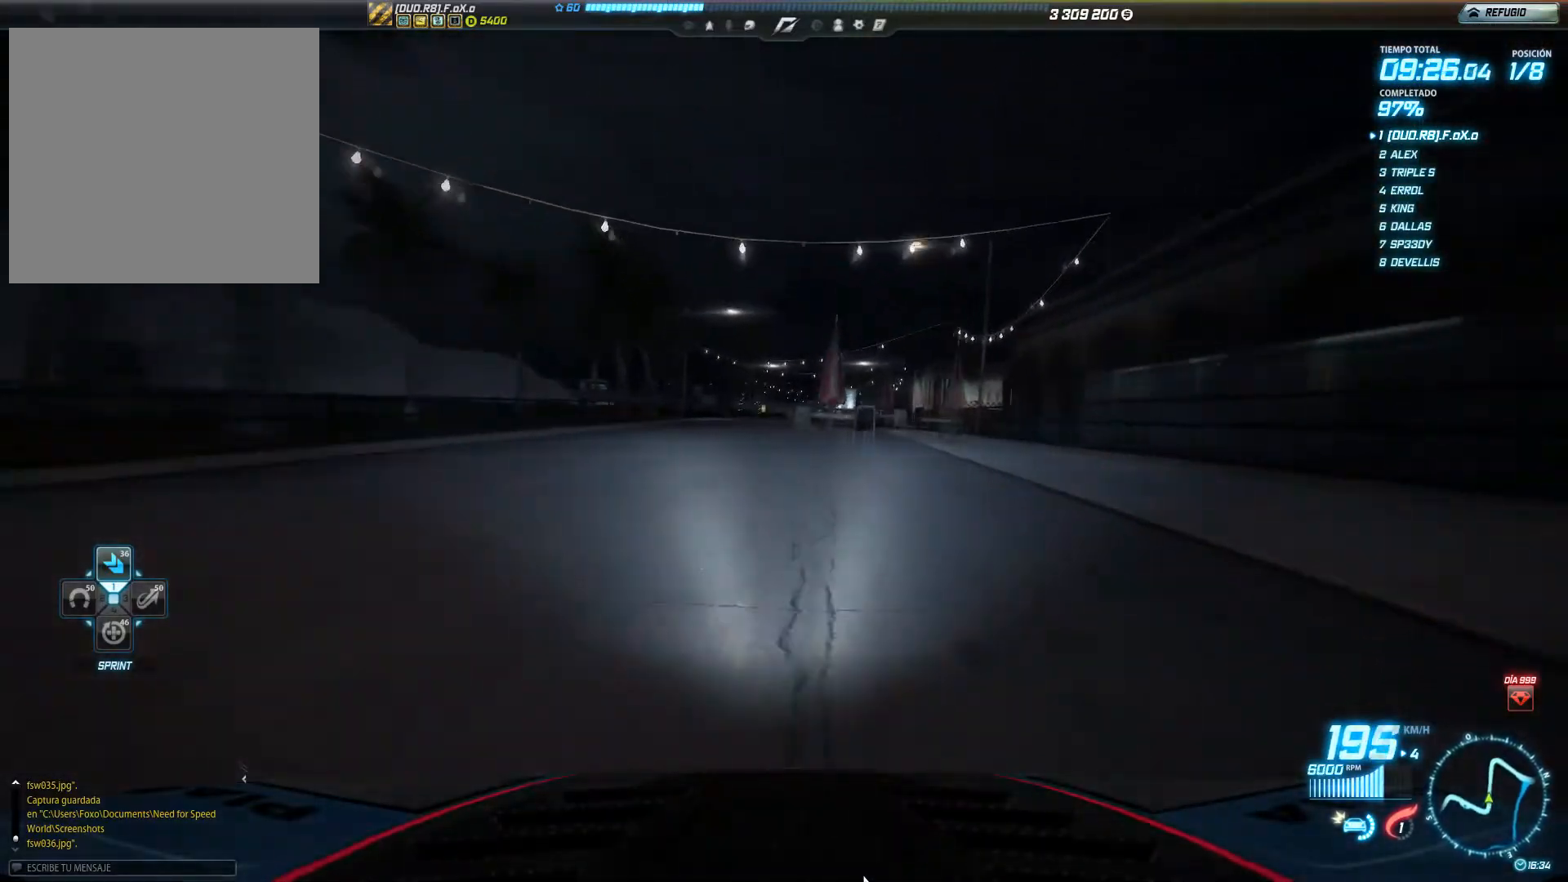
{"buttons": ["R2"], "left_stick": "right", "events": [[166, "left_stick", "center"], [417, "left_stick", "right"]]}
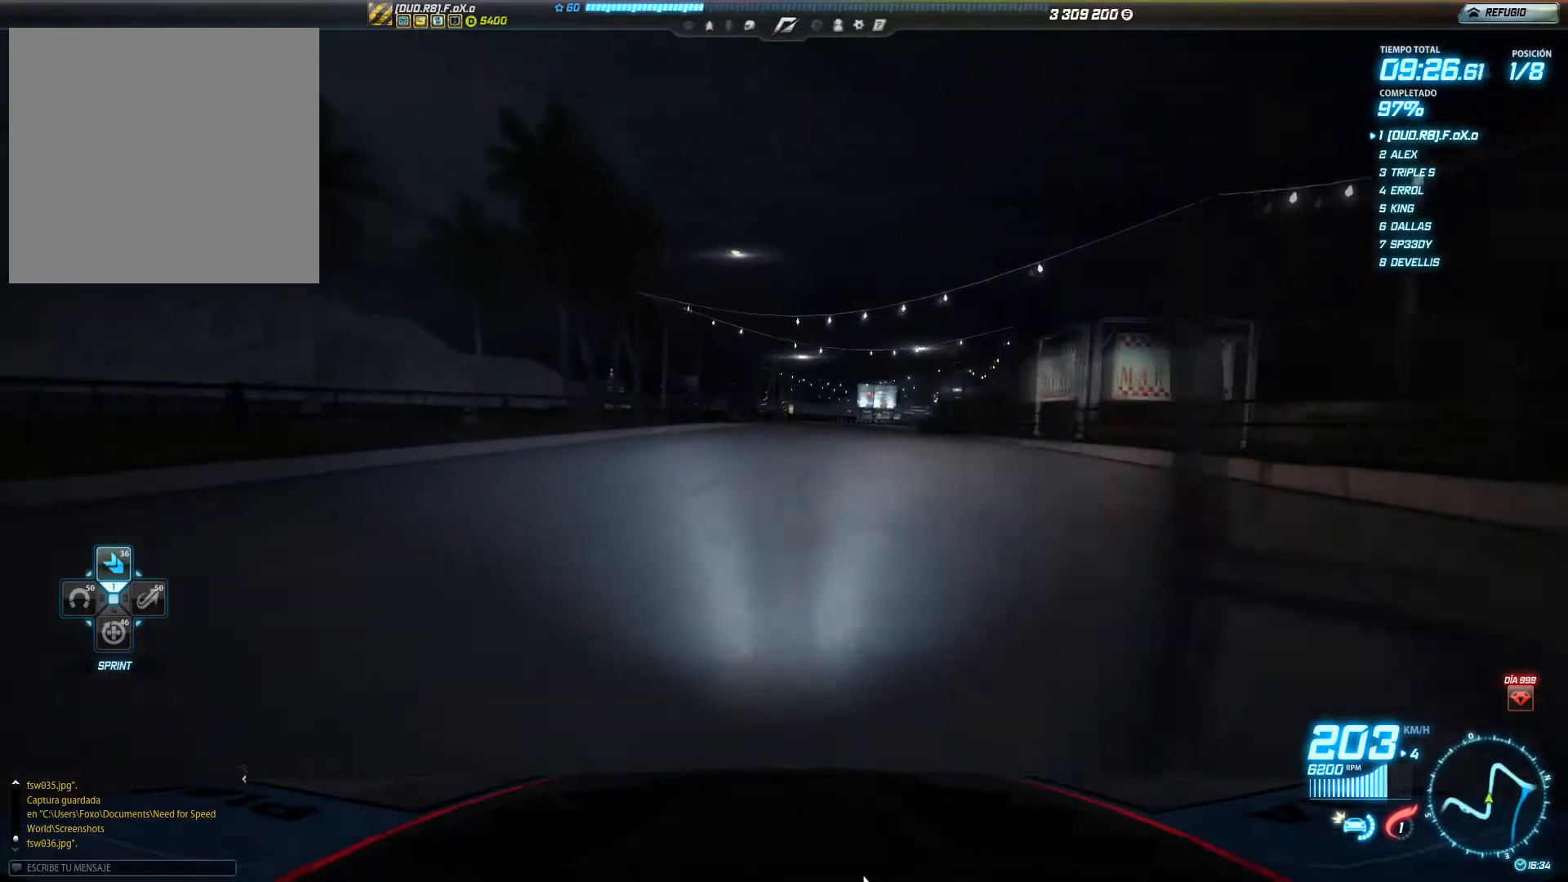
{"buttons": ["R2"], "left_stick": "right", "events": []}
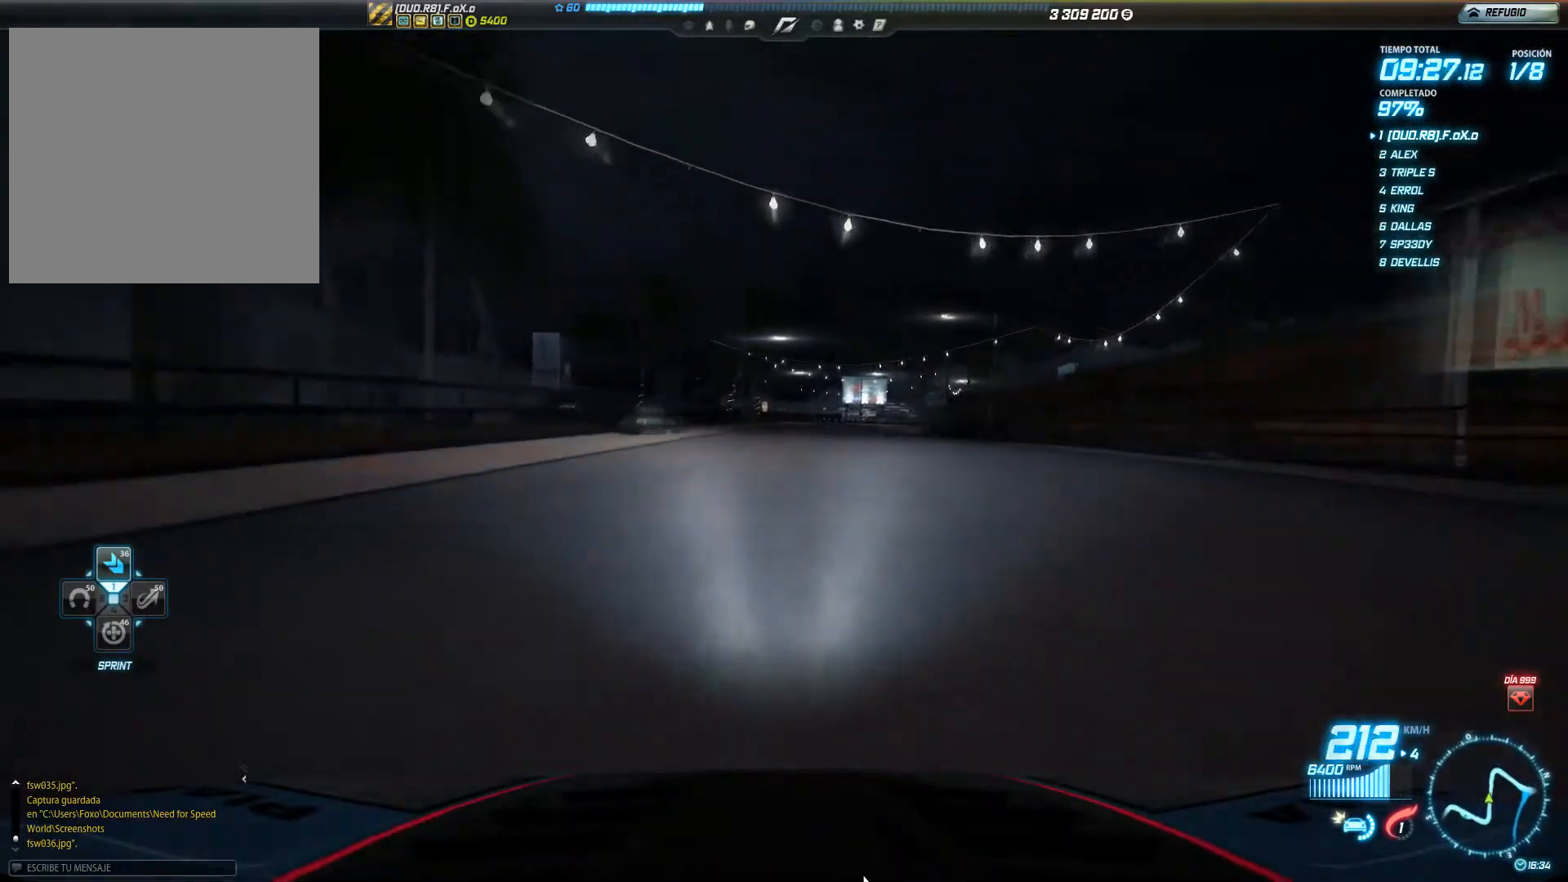
{"buttons": ["R2"], "left_stick": "right", "events": [[116, "left_stick", "center"], [483, "left_stick", "right"]]}
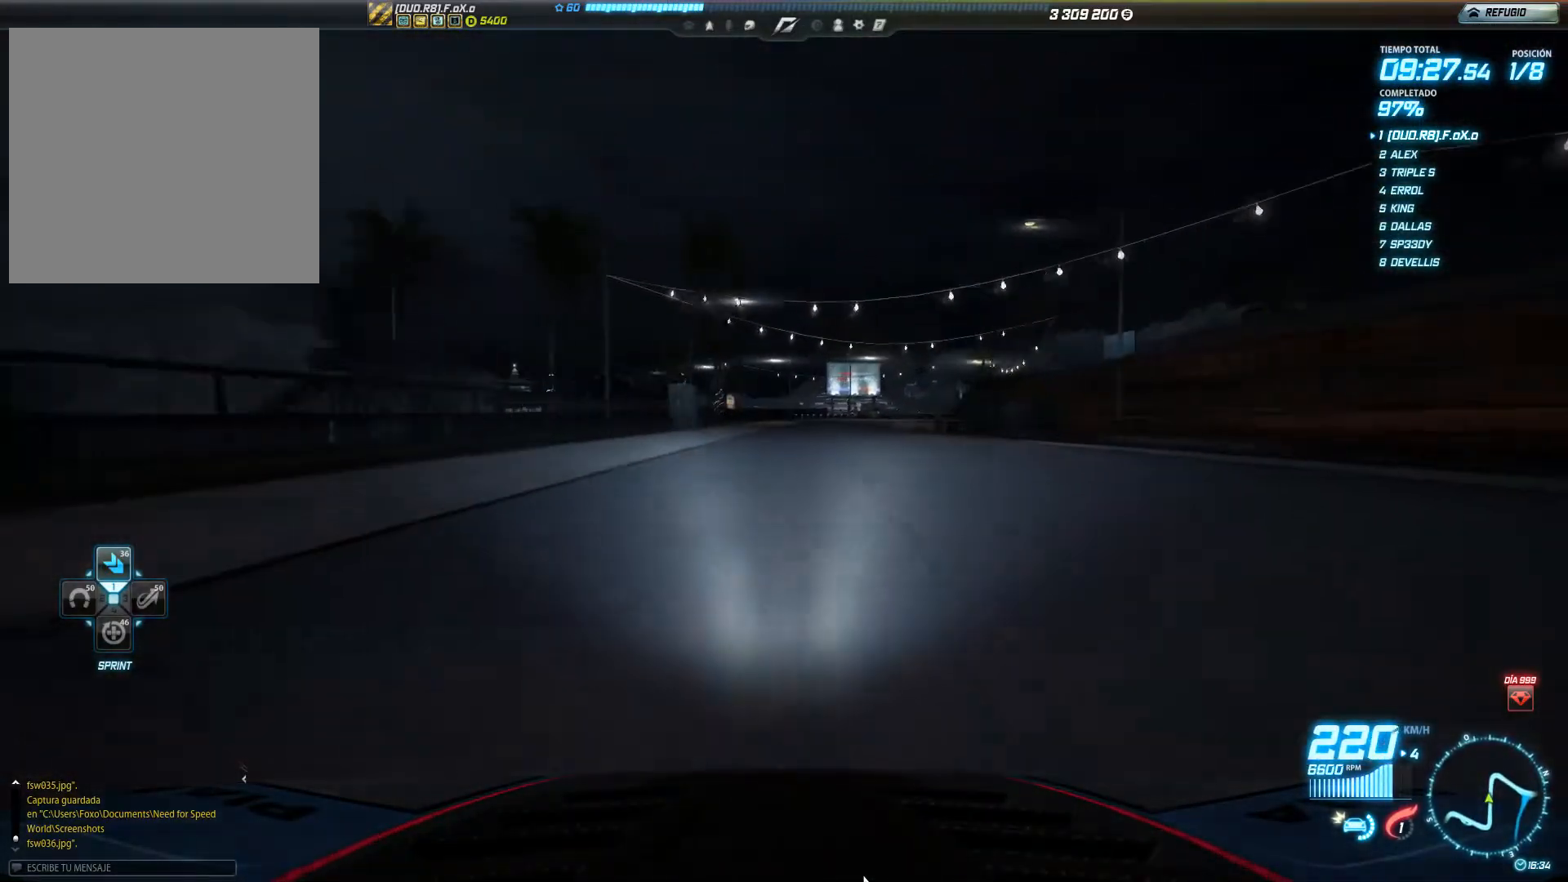
{"buttons": ["R2"], "left_stick": "right", "events": []}
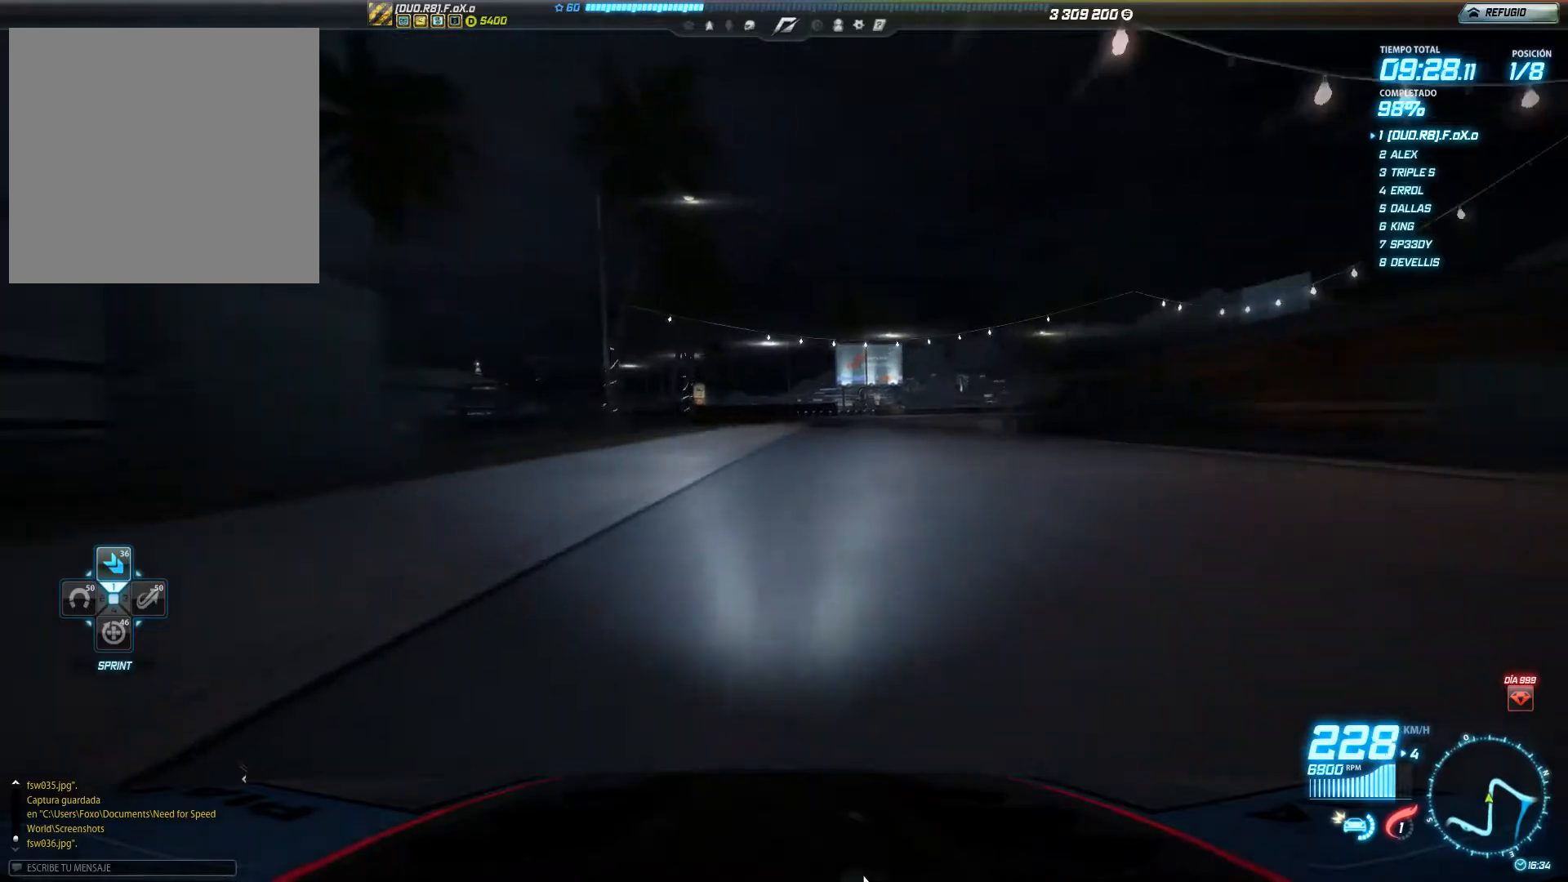
{"buttons": ["R2"], "left_stick": "right", "events": []}
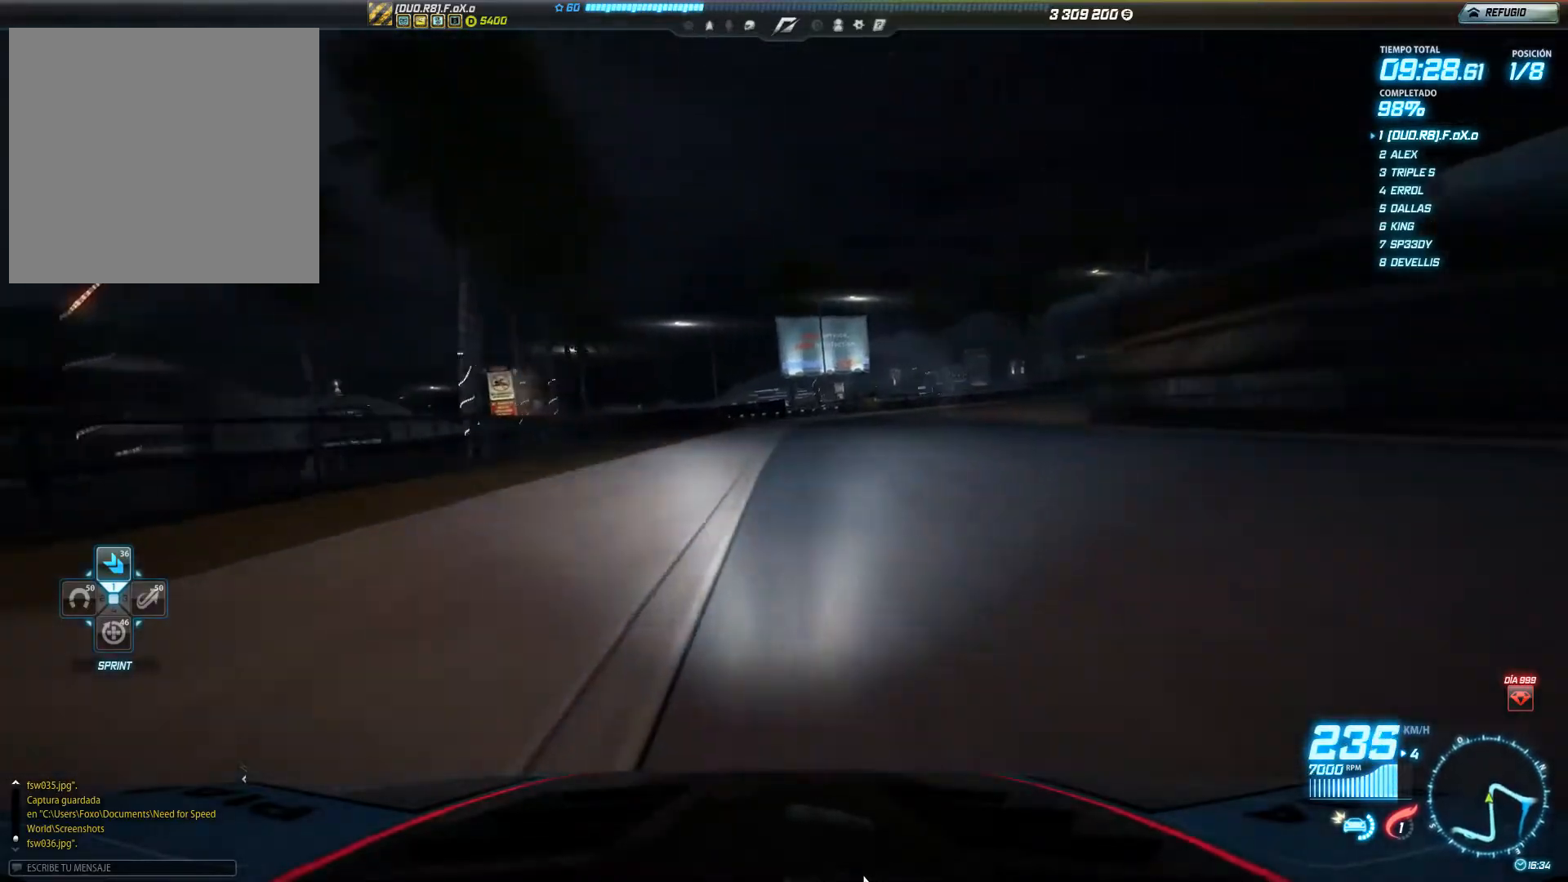
{"buttons": ["R2"], "left_stick": "right", "events": [[67, "L2", "down"], [67, "R2", "up"], [334, "L2", "up"], [501, "R2", "down"]]}
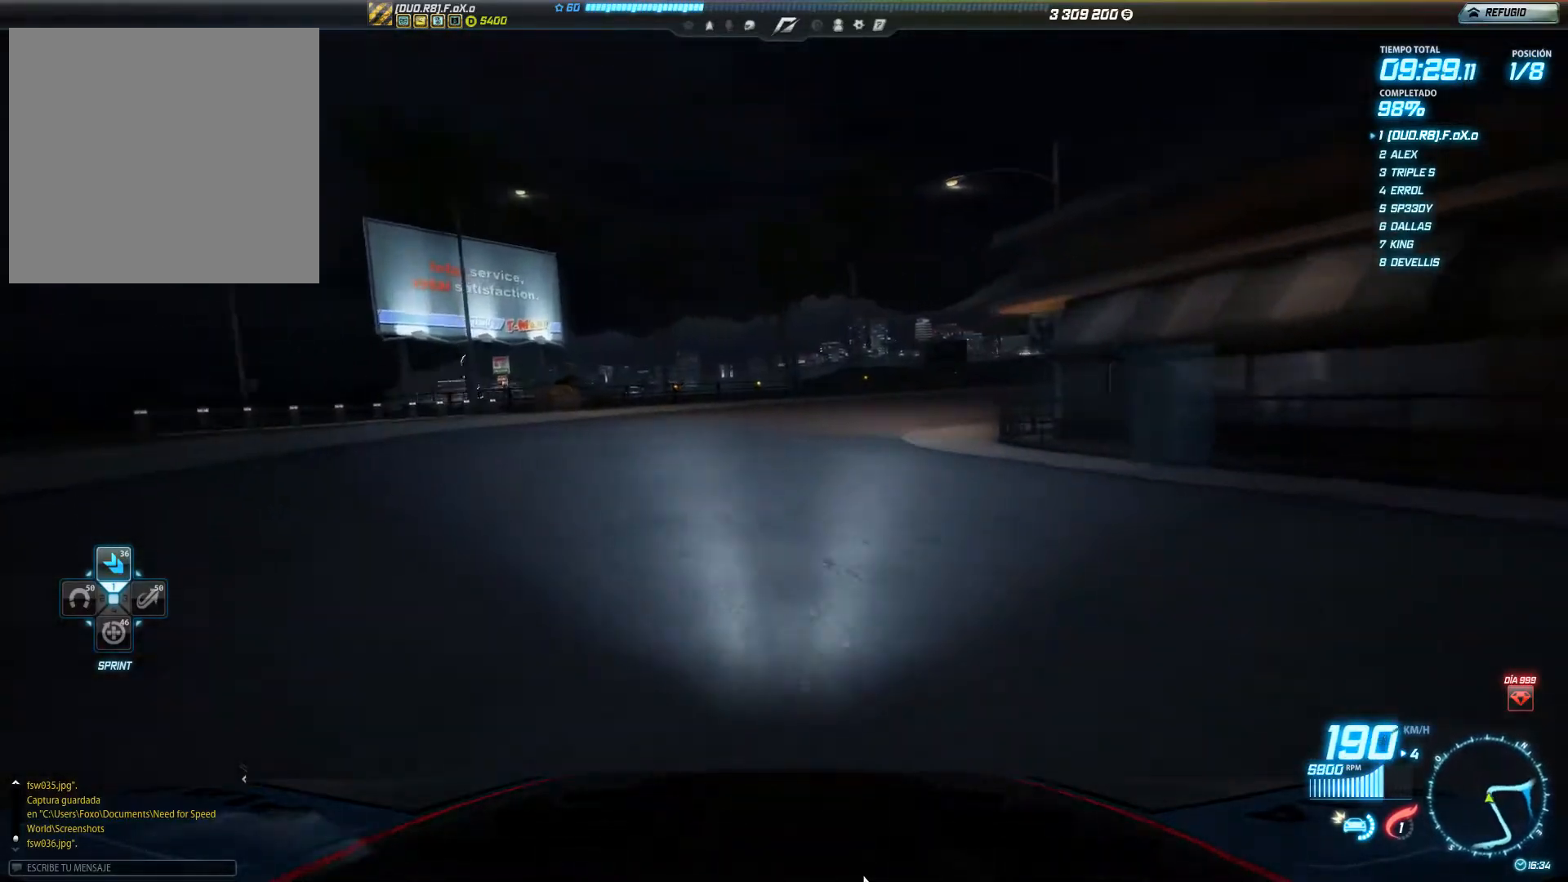
{"buttons": ["R2"], "left_stick": "right", "events": []}
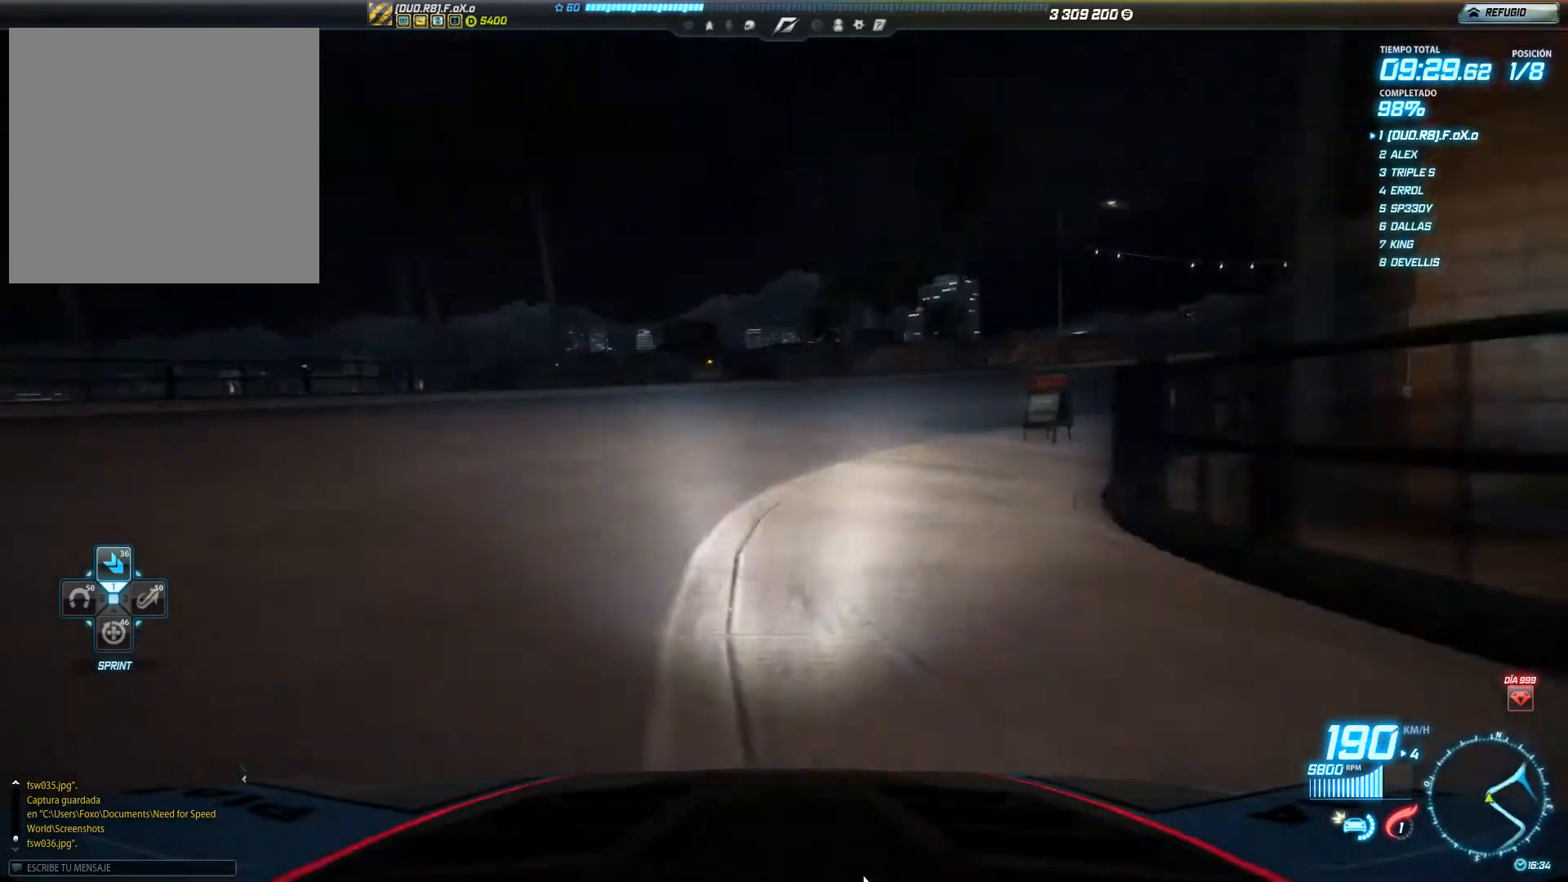
{"buttons": ["R2"], "left_stick": "right", "events": []}
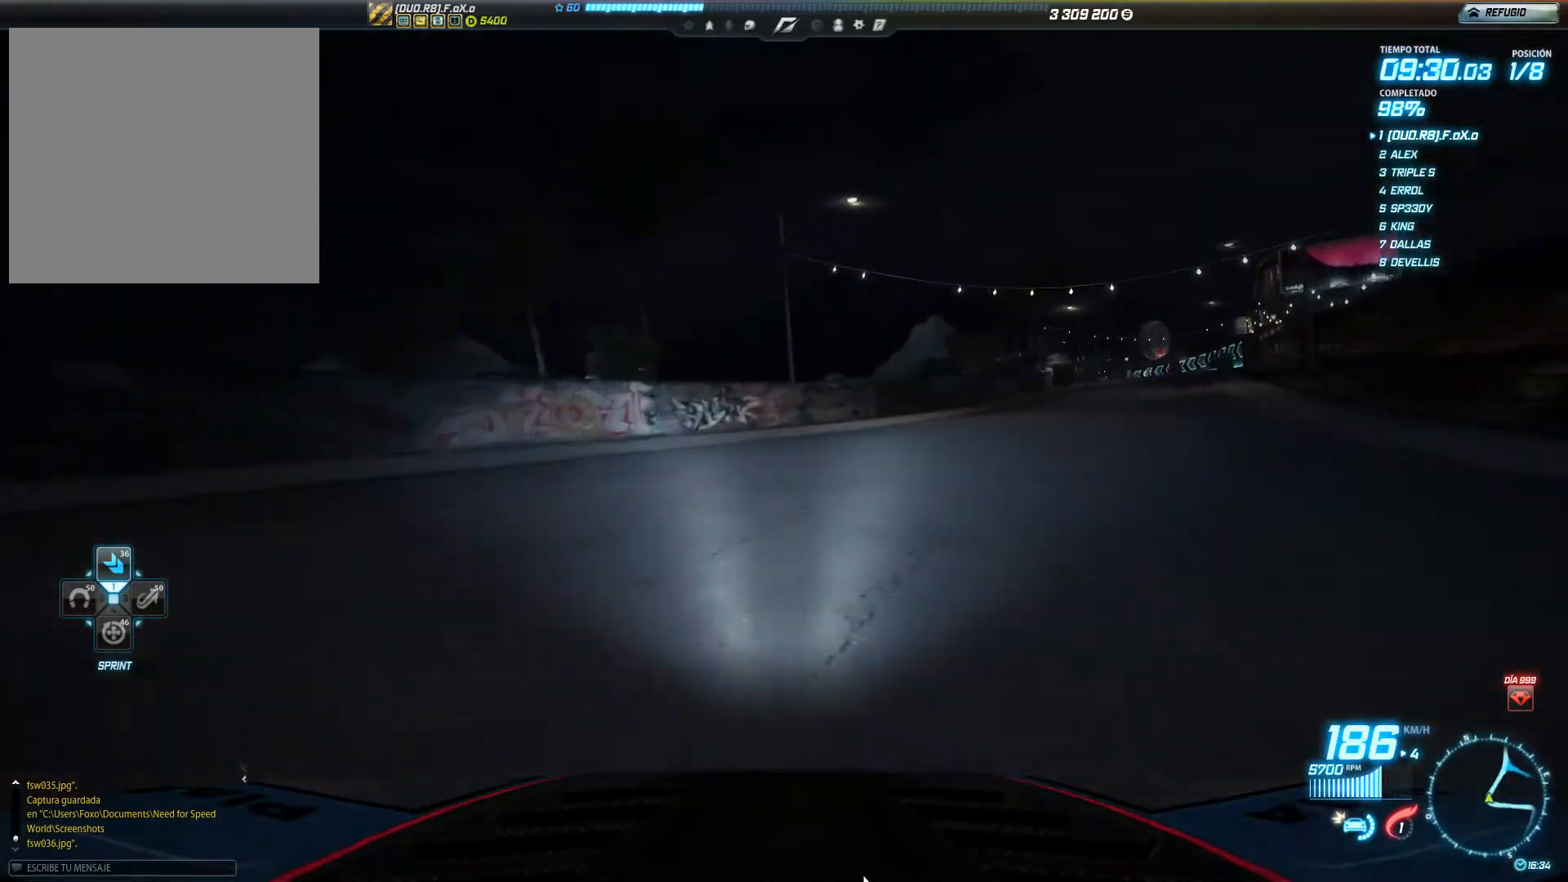
{"buttons": ["R2"], "left_stick": "right", "events": []}
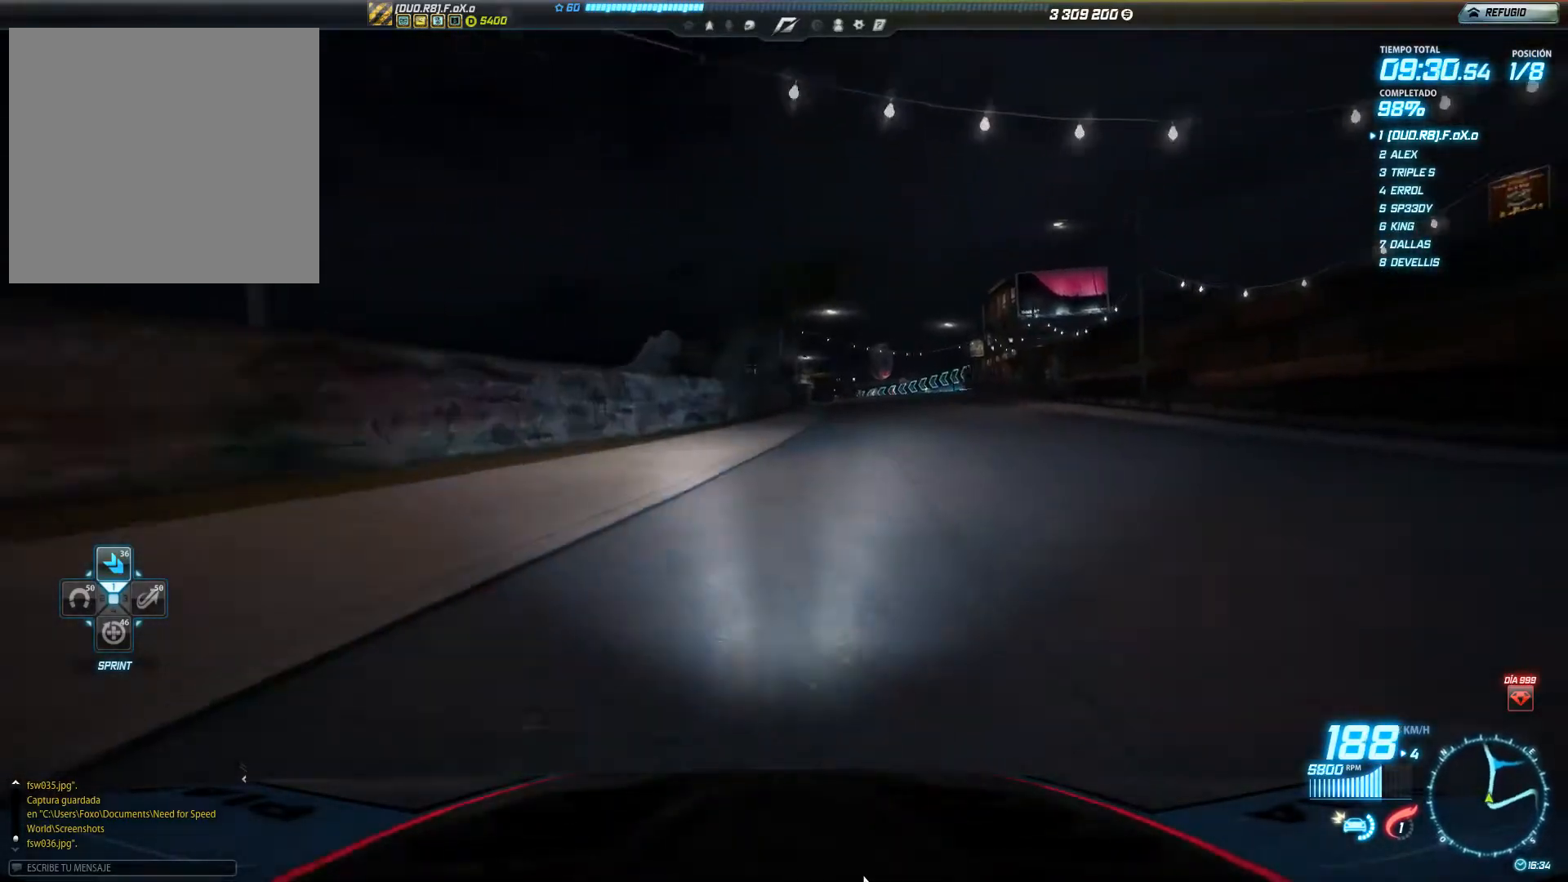
{"buttons": ["R2"], "left_stick": "right", "events": []}
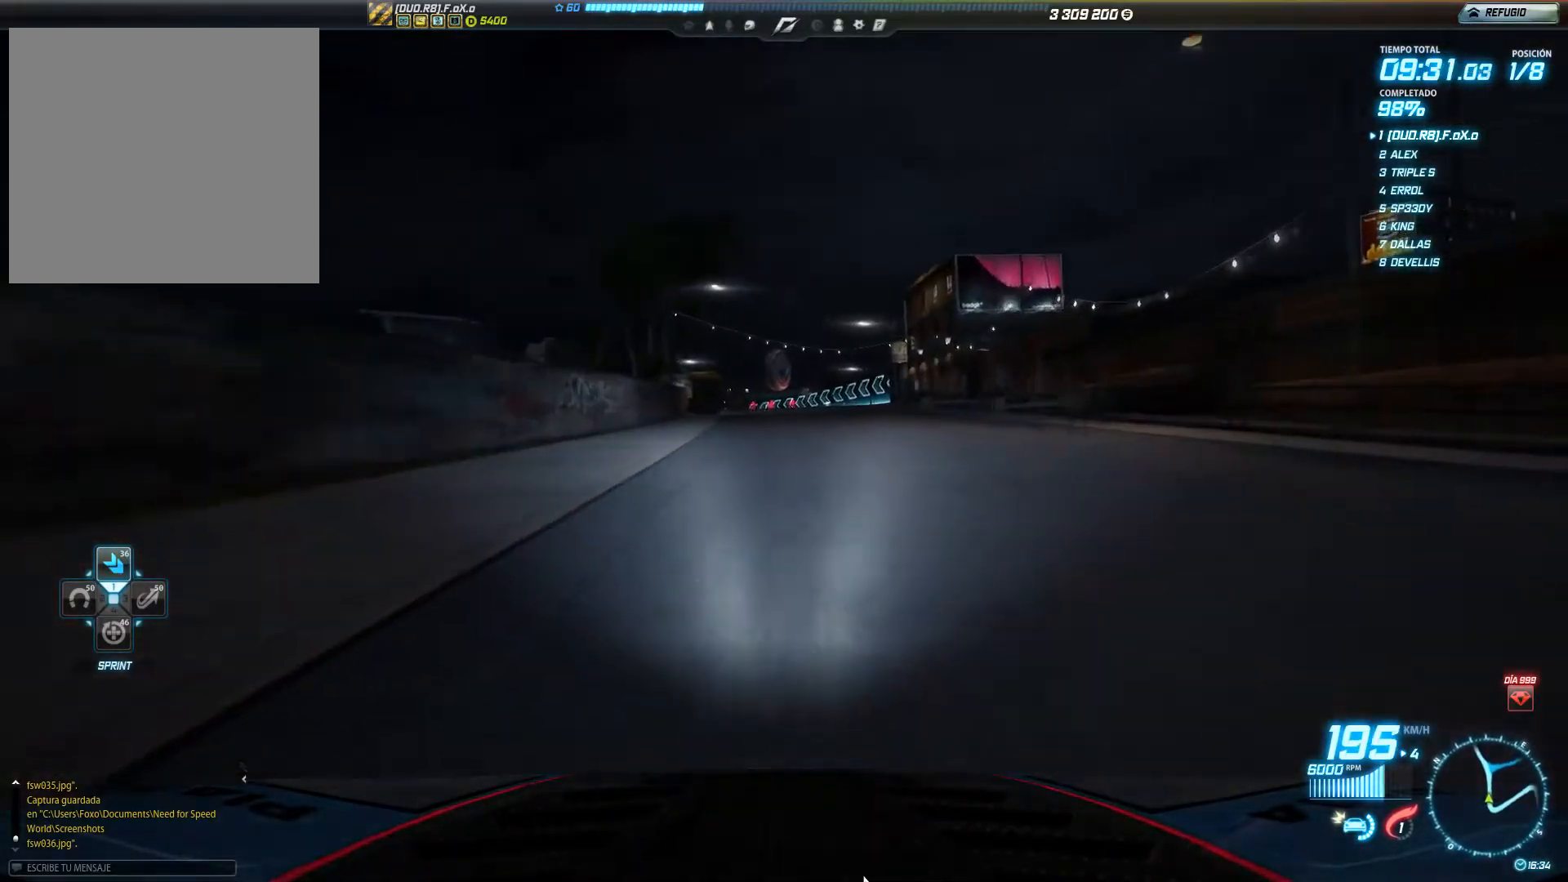
{"buttons": ["R2"], "left_stick": "center", "events": [[250, "left_stick", "center"]]}
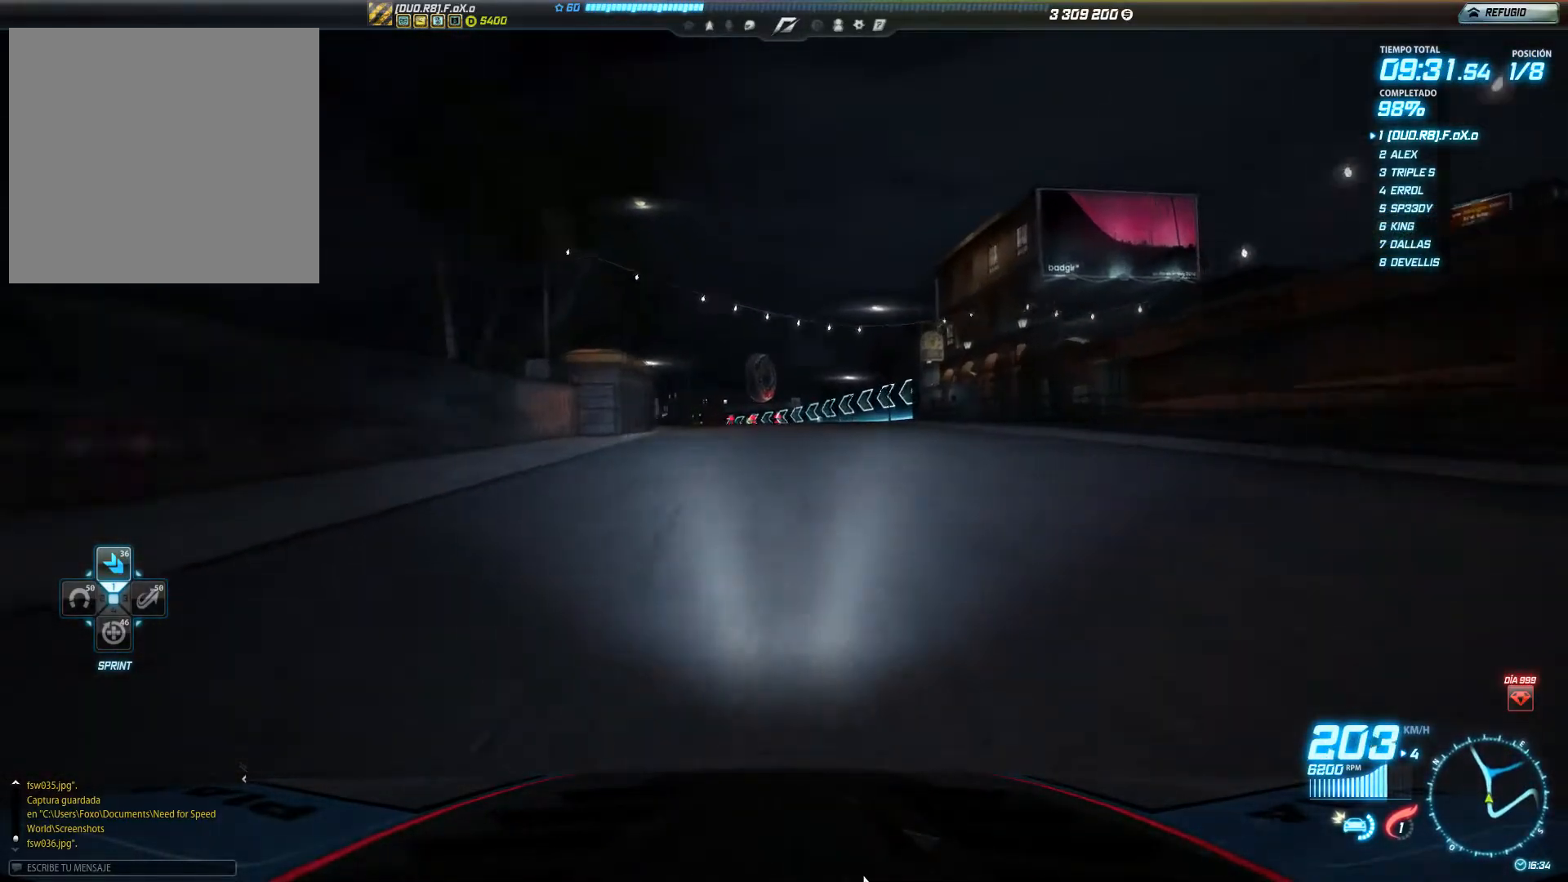
{"buttons": ["R2"], "left_stick": "left", "events": [[33, "left_stick", "left"]]}
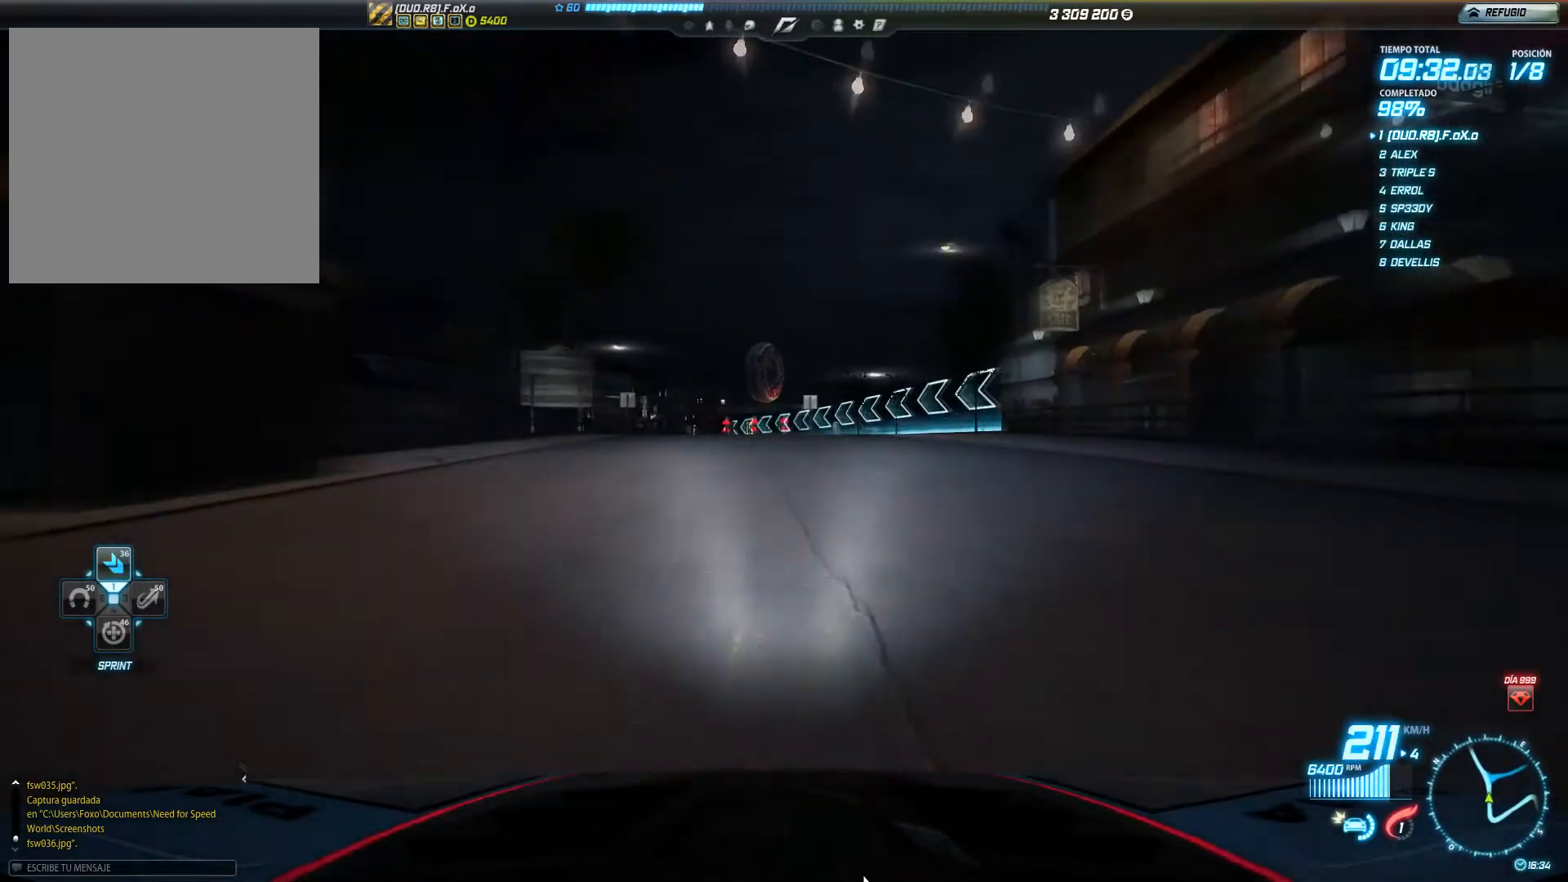
{"buttons": ["R2"], "left_stick": "left", "events": []}
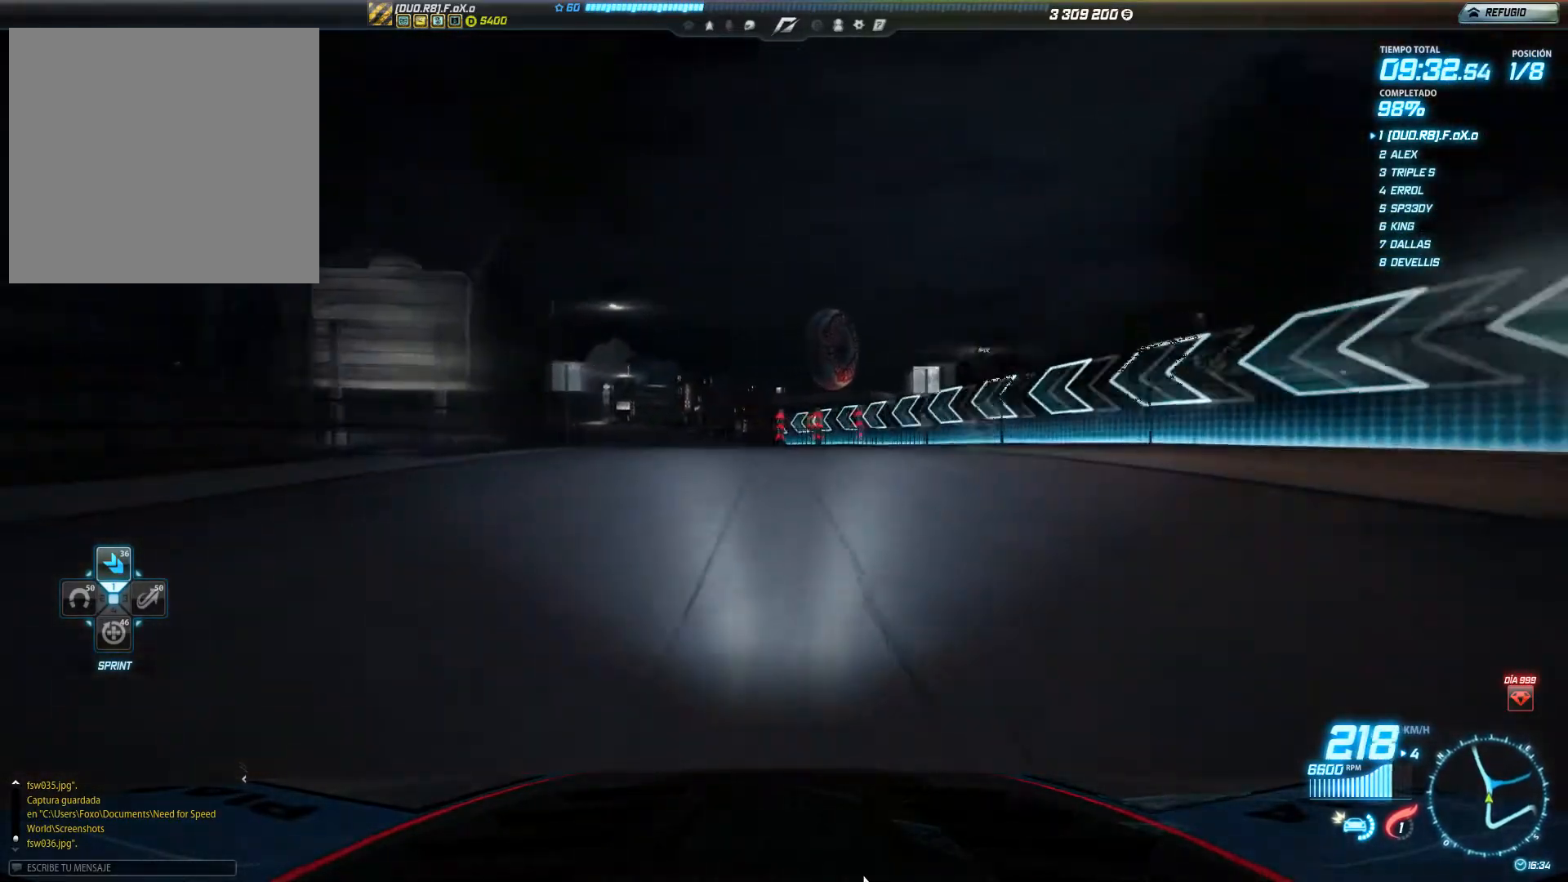
{"buttons": ["R2"], "left_stick": "left", "events": []}
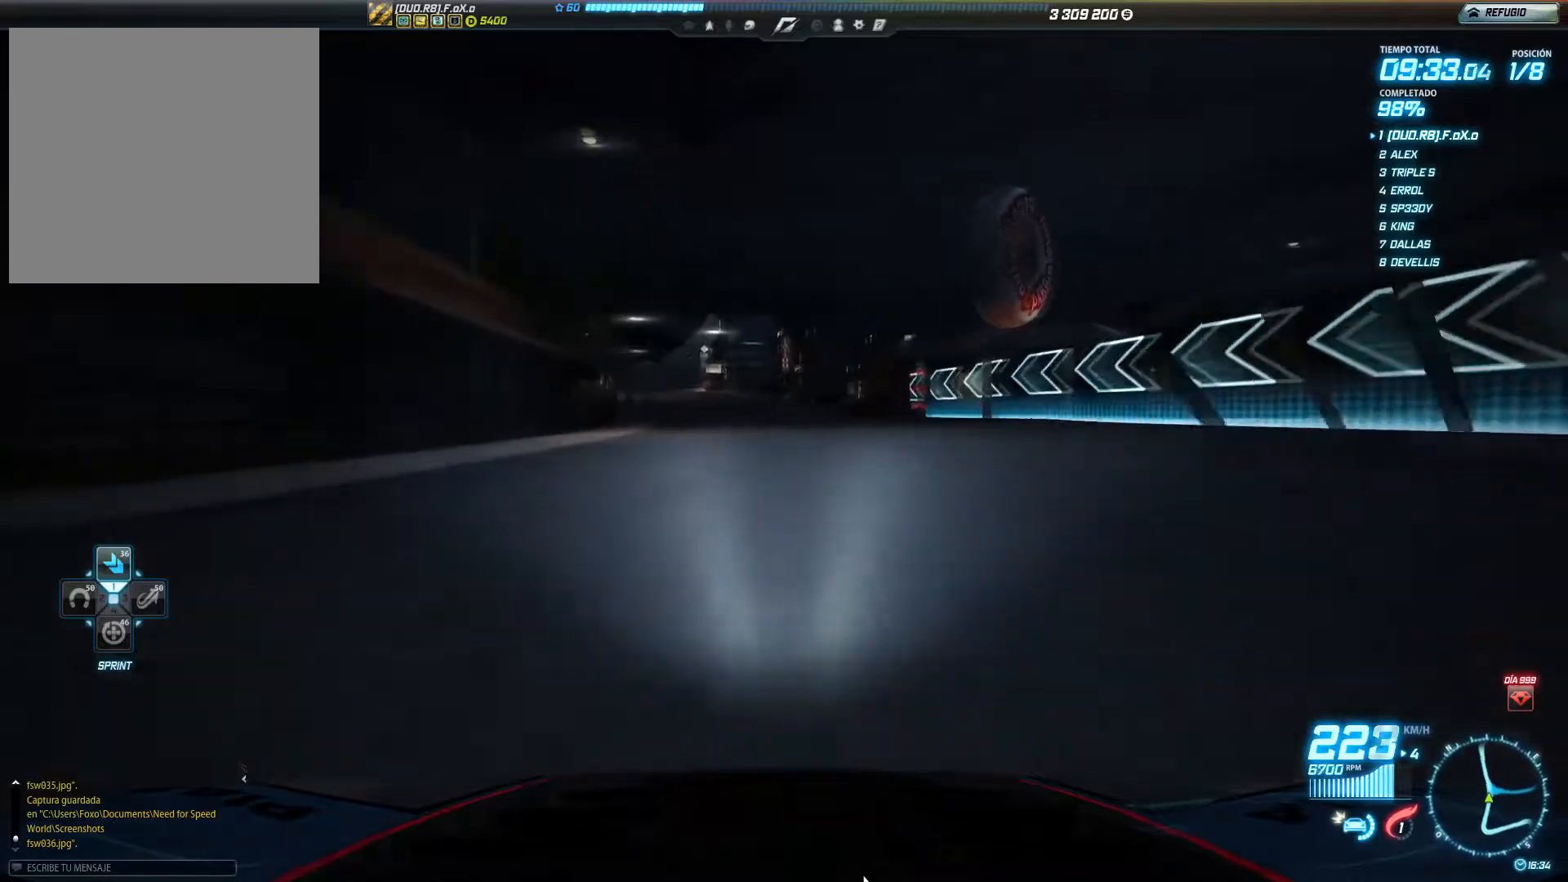
{"buttons": ["R2"], "left_stick": "left", "events": []}
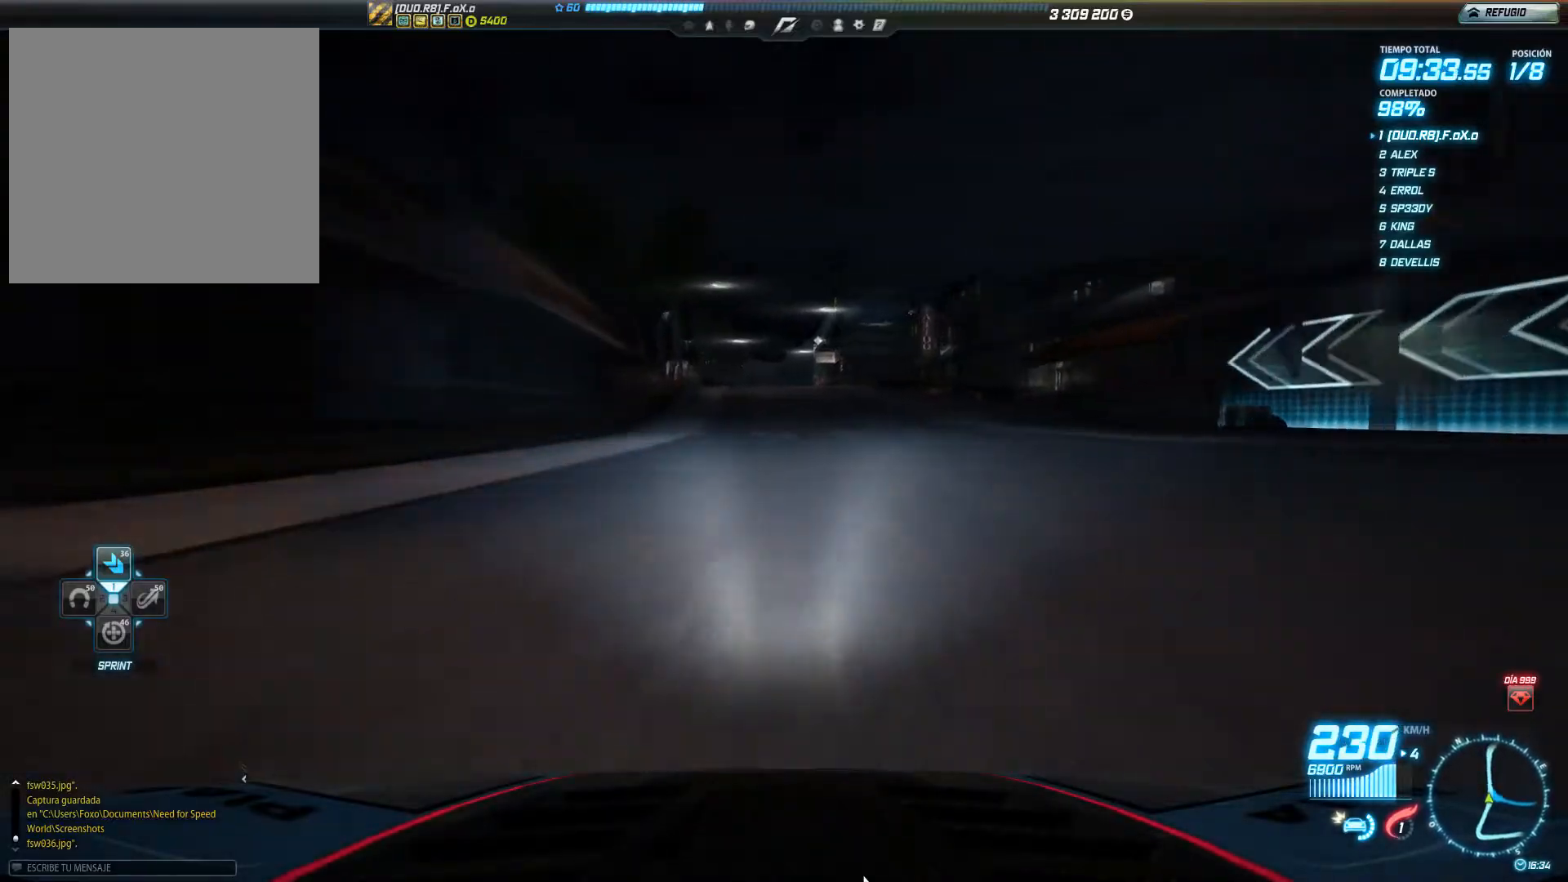
{"buttons": ["R2"], "left_stick": "center", "events": [[150, "left_stick", "center"]]}
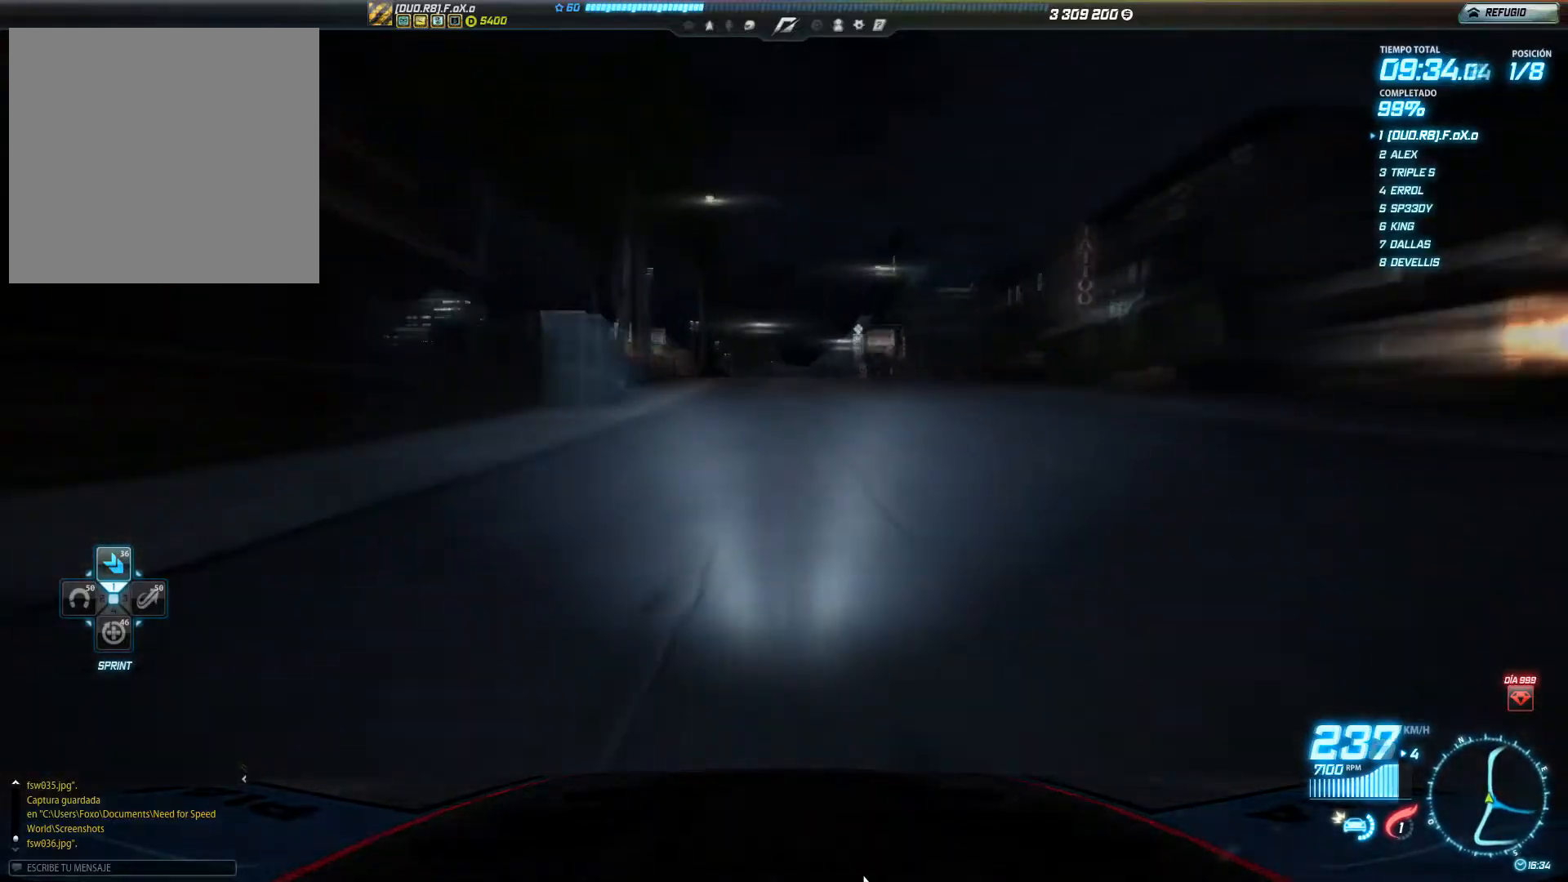
{"buttons": ["R2"], "left_stick": "center", "events": []}
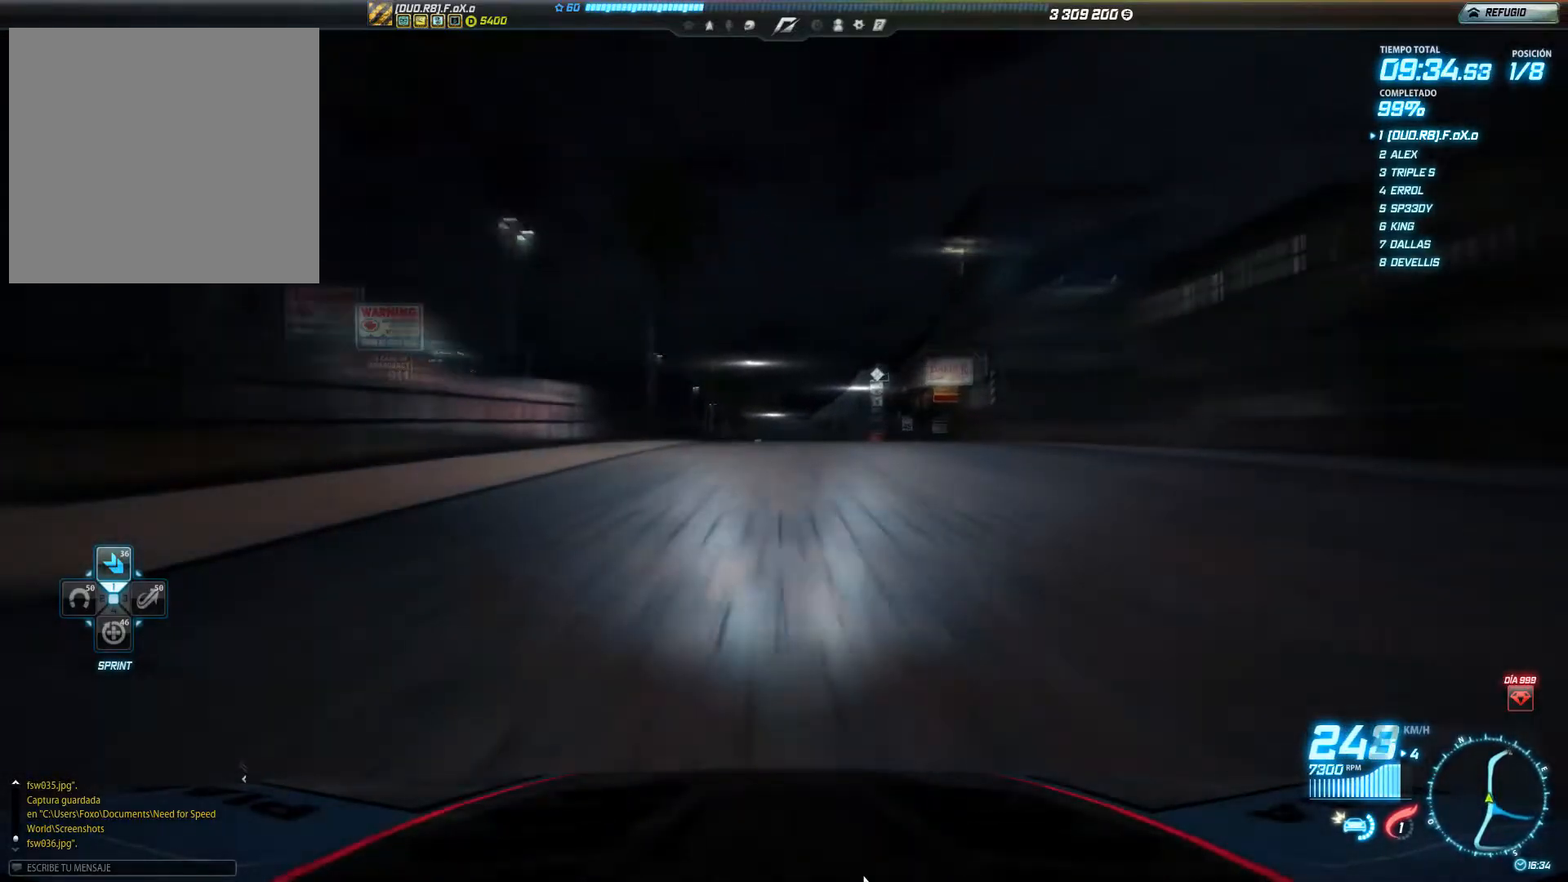
{"buttons": ["R2"], "left_stick": "right", "events": [[417, "left_stick", "right"]]}
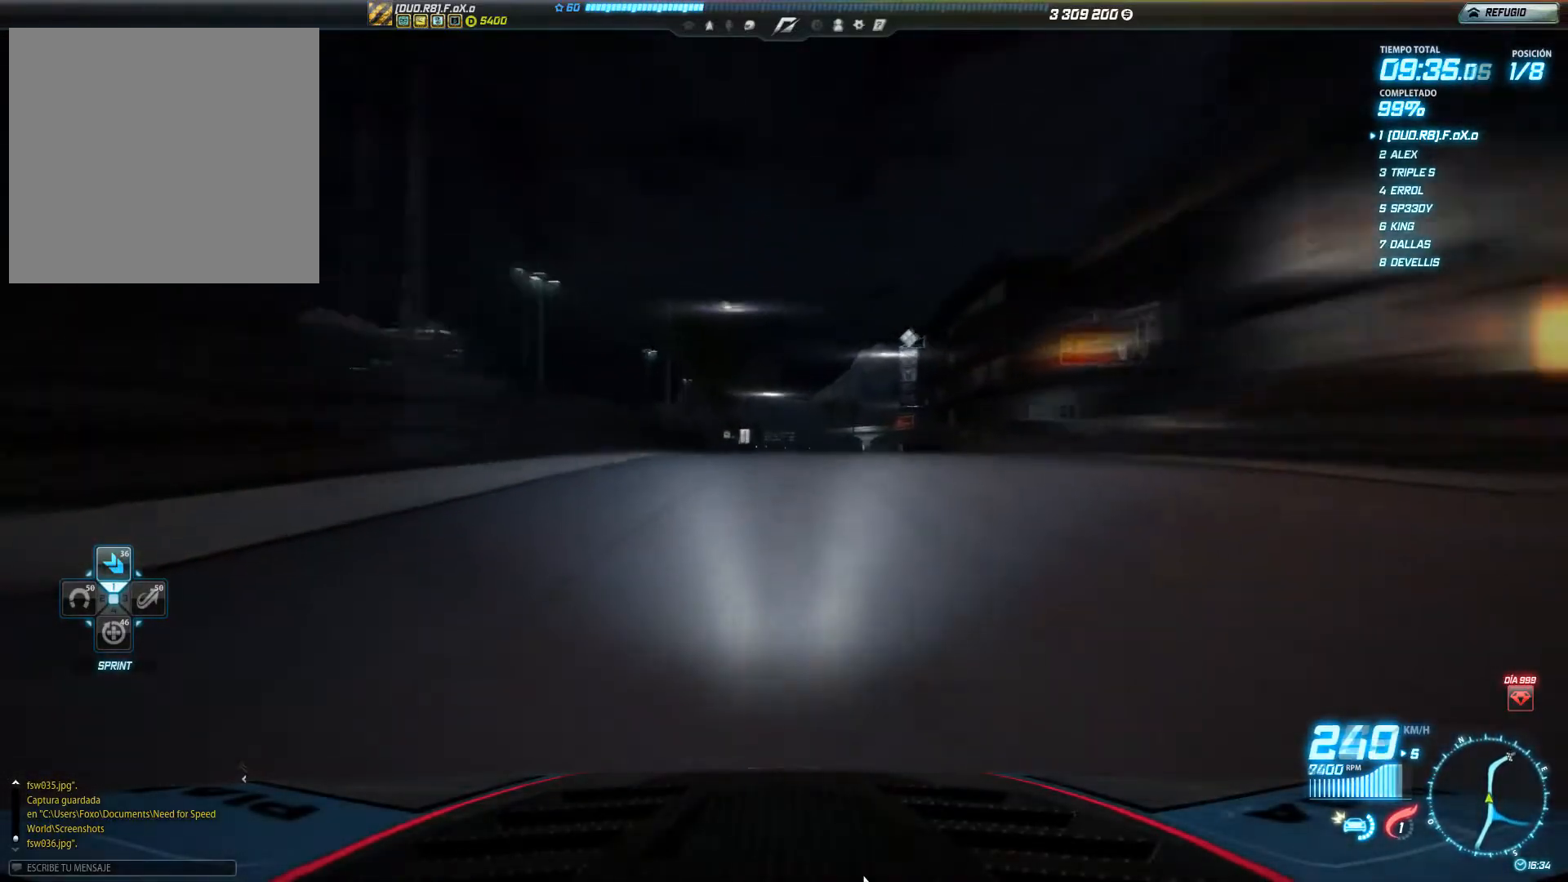
{"buttons": ["R2"], "left_stick": "right", "events": []}
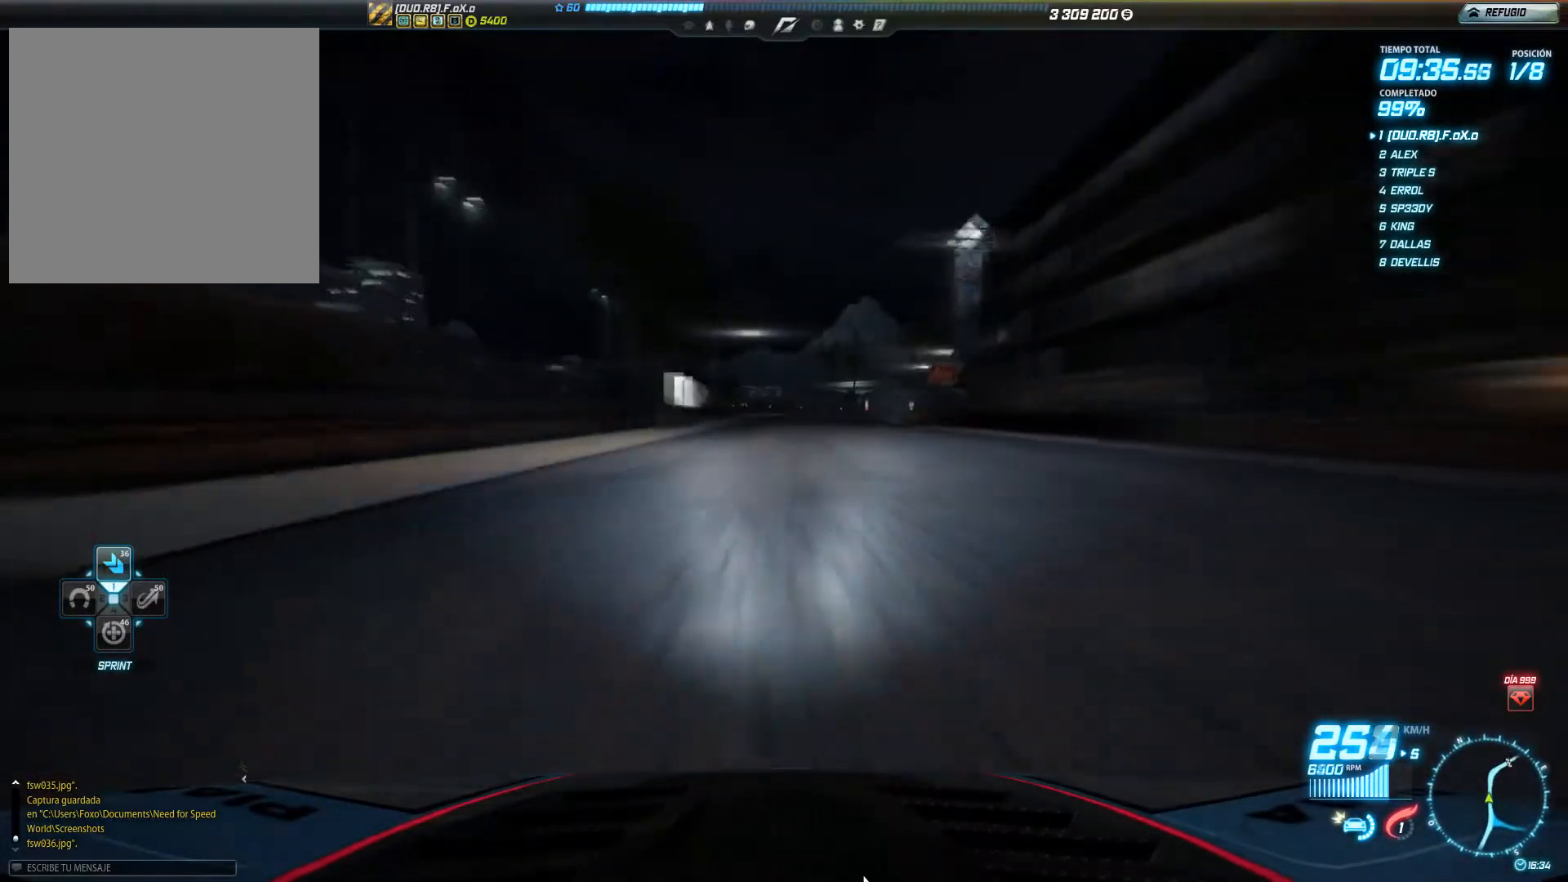
{"buttons": ["R2"], "left_stick": "right", "events": []}
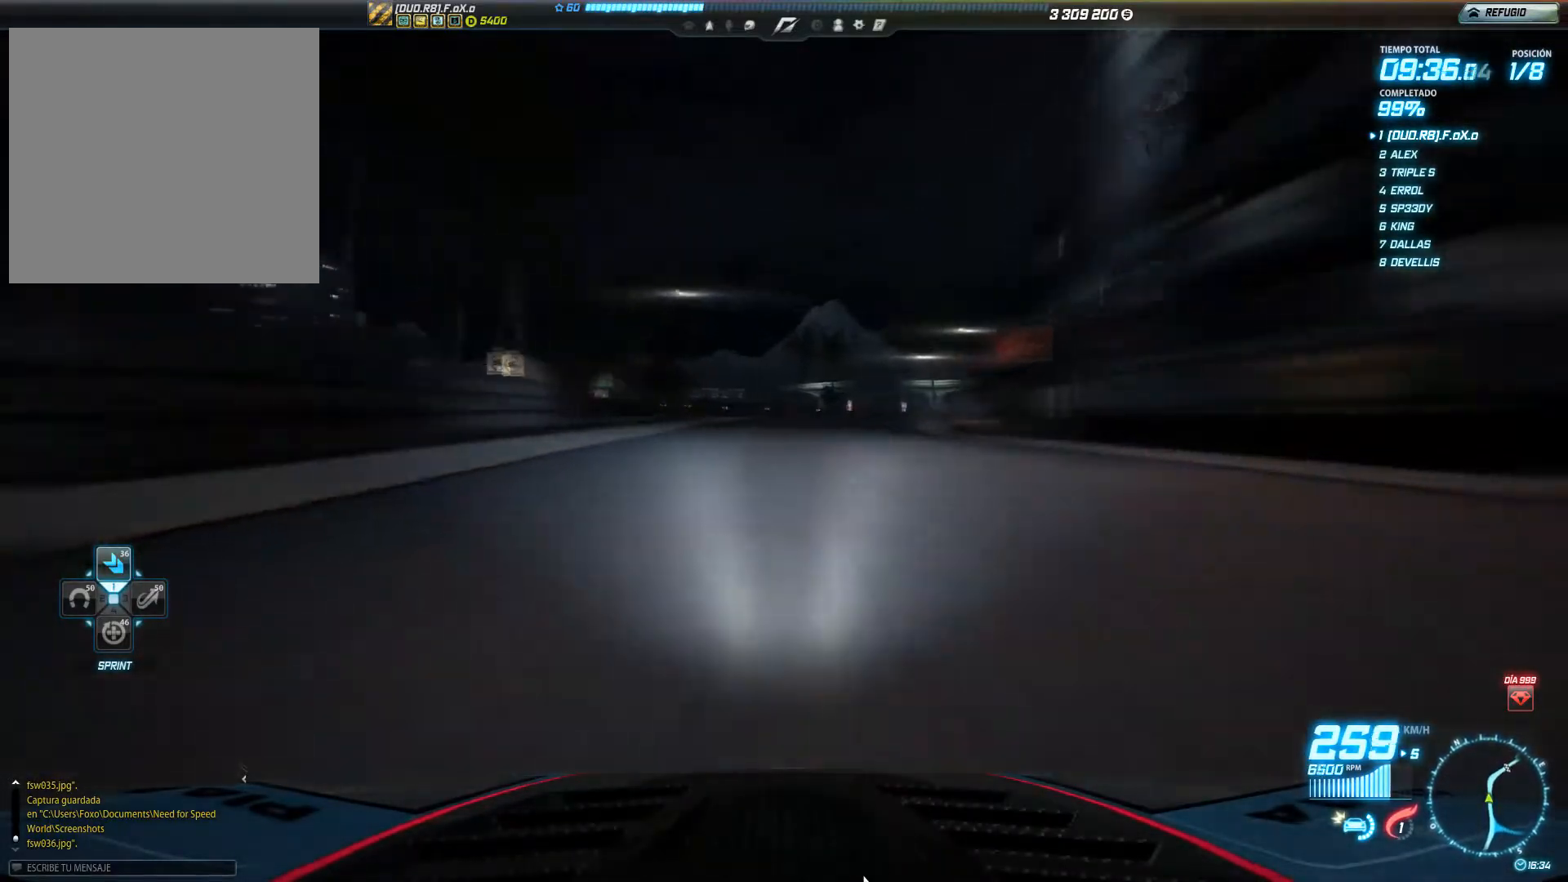
{"buttons": ["R2"], "left_stick": "right", "events": []}
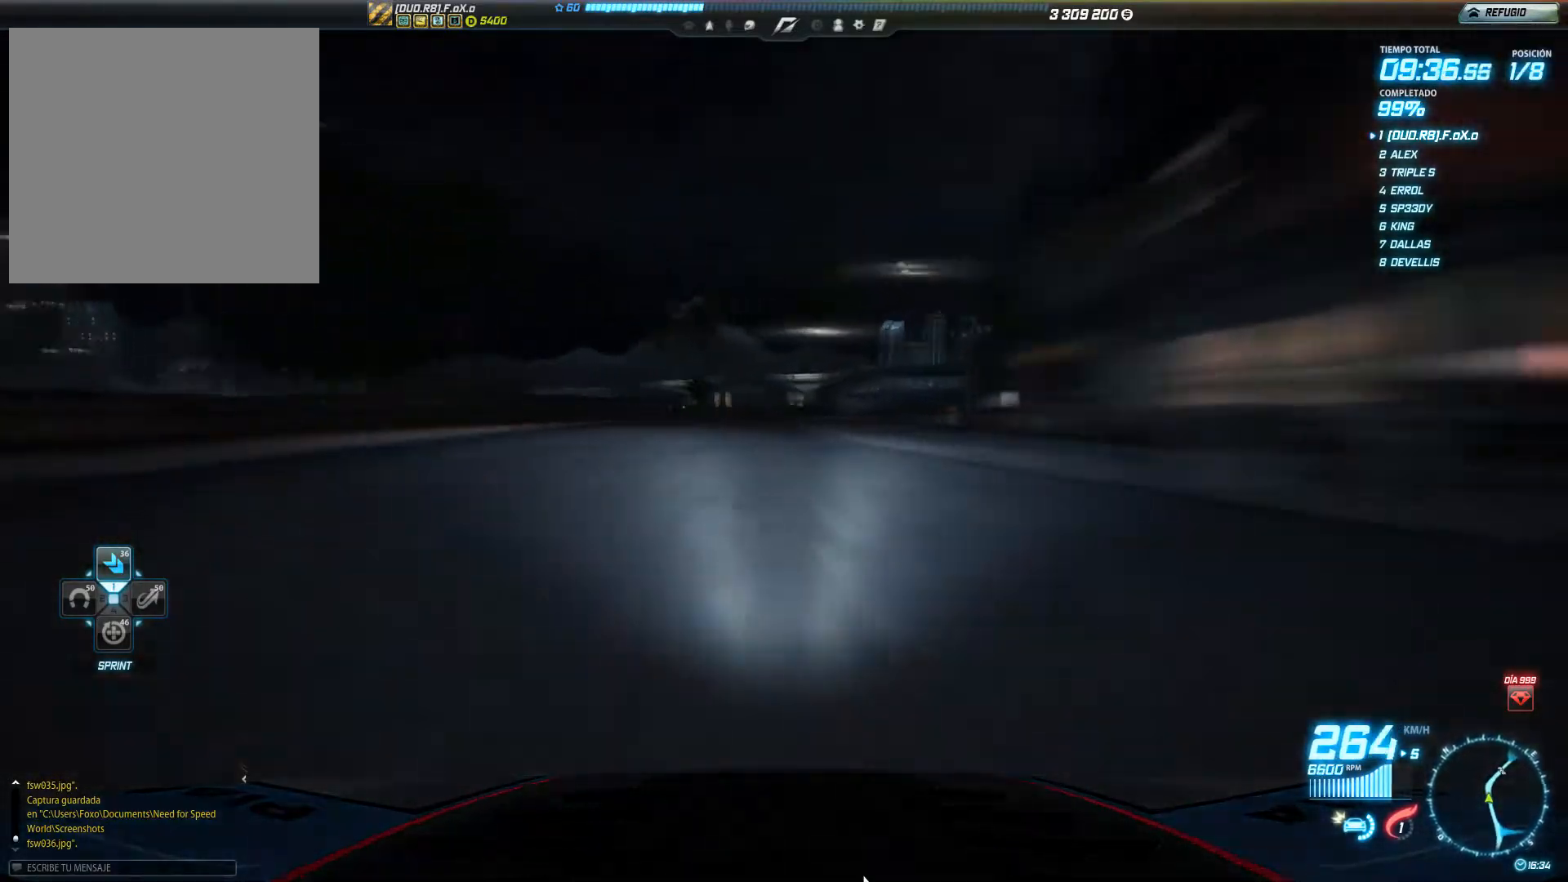
{"buttons": ["R2"], "left_stick": "right", "events": []}
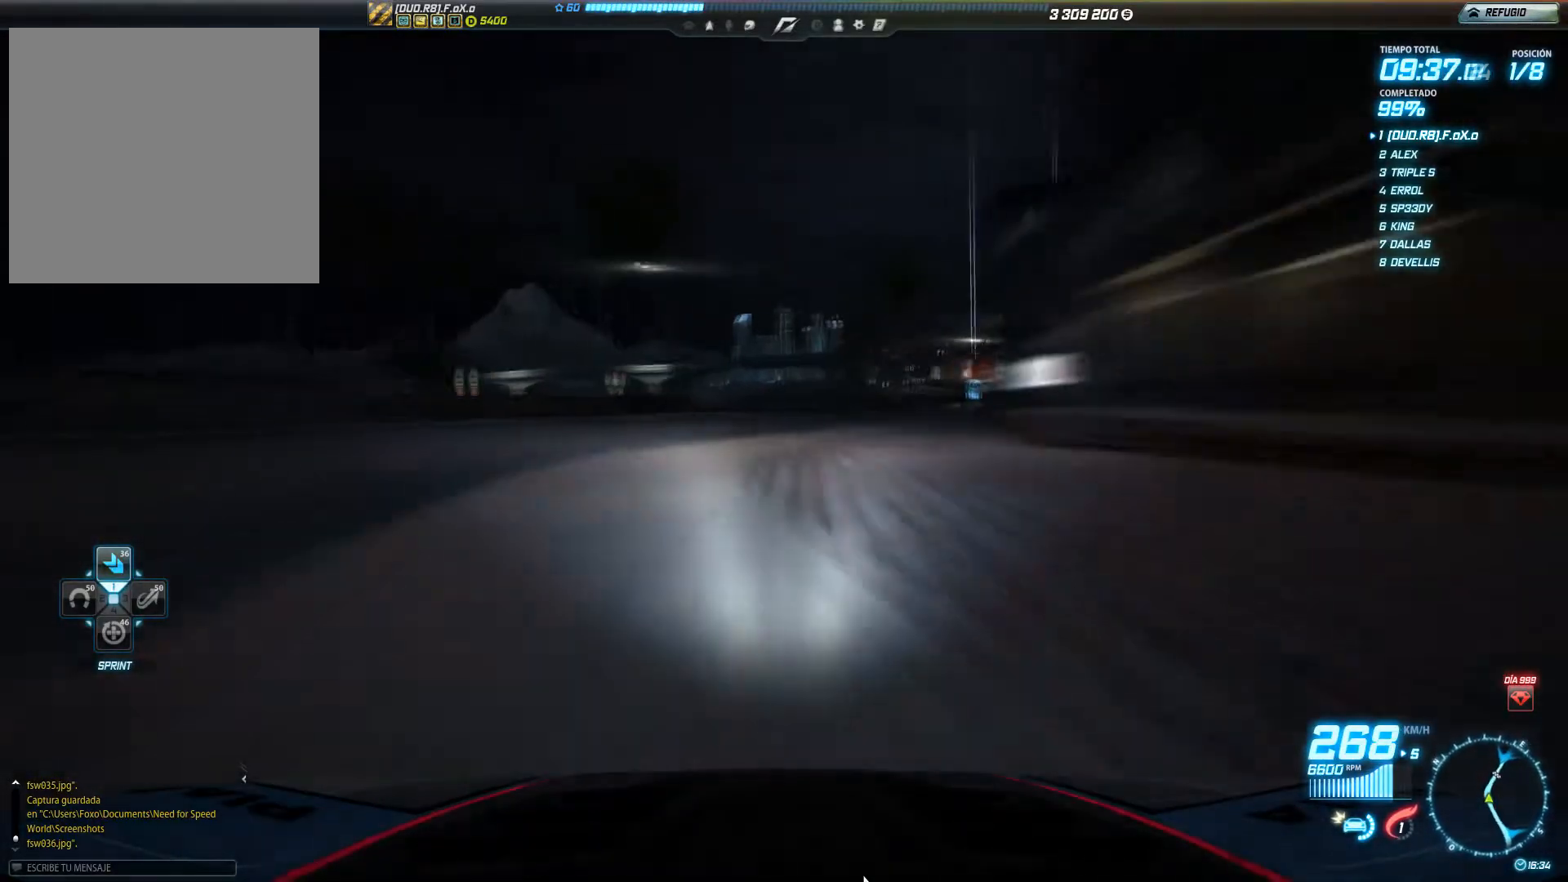
{"buttons": ["R2"], "left_stick": "right", "events": []}
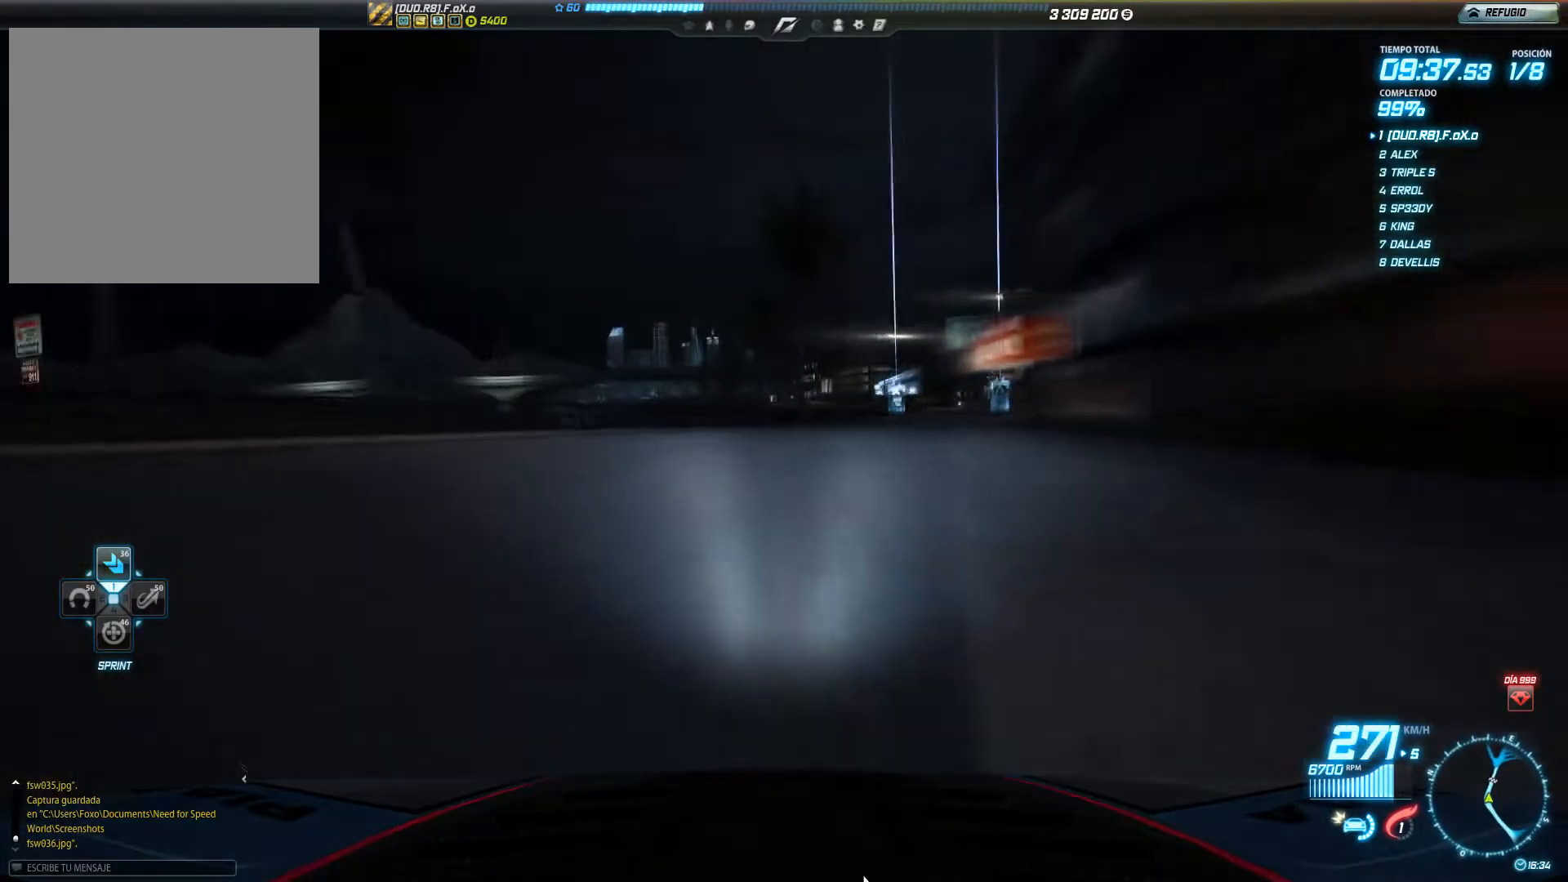
{"buttons": ["R2"], "left_stick": "right", "events": []}
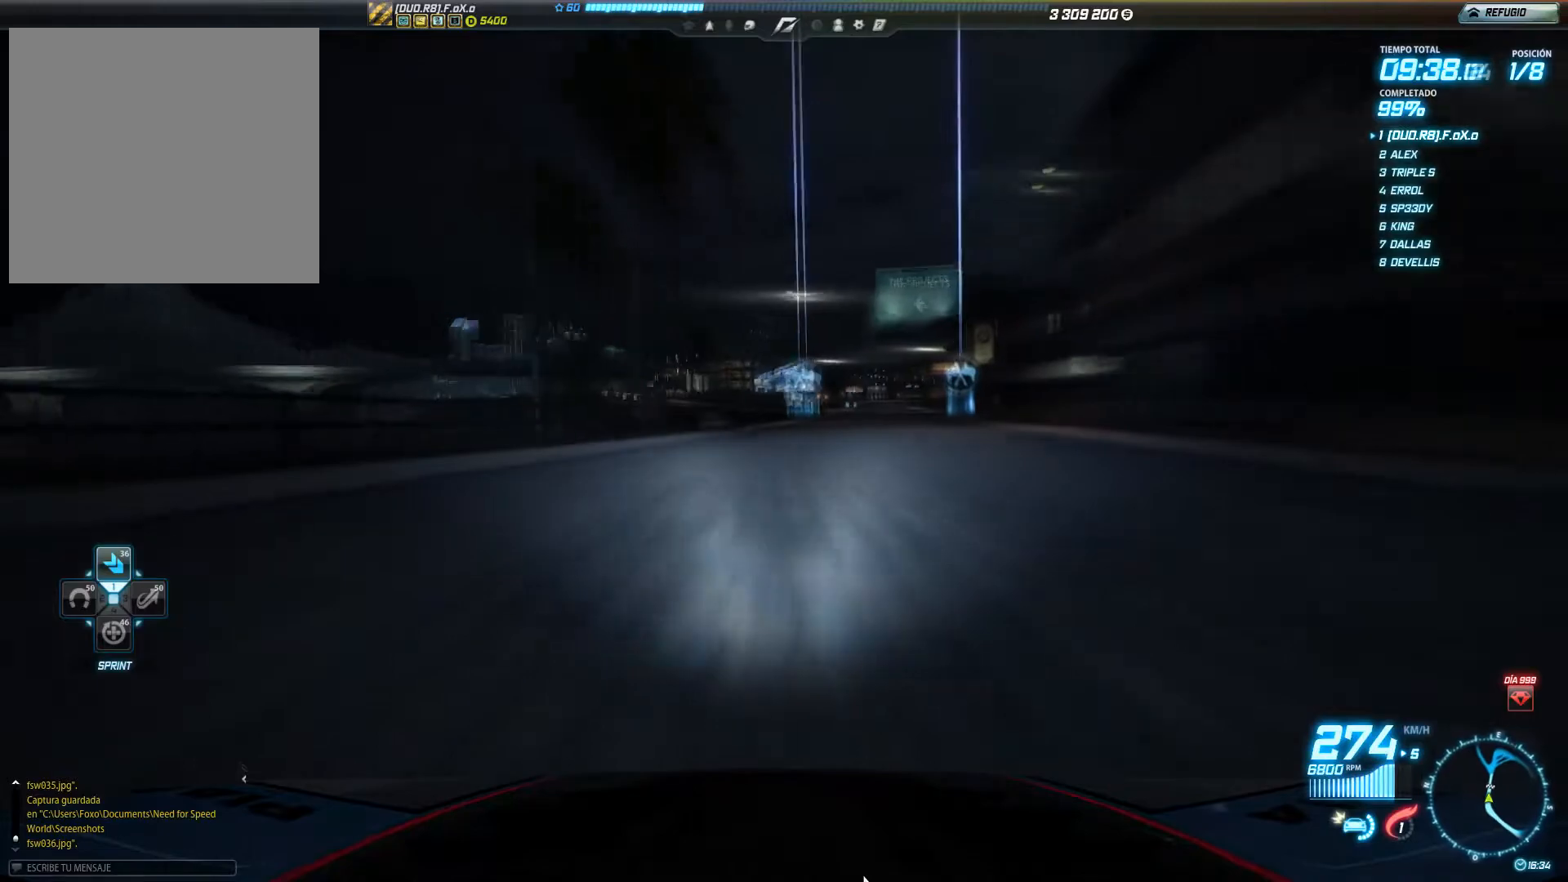
{"buttons": ["R2"], "left_stick": "right", "events": []}
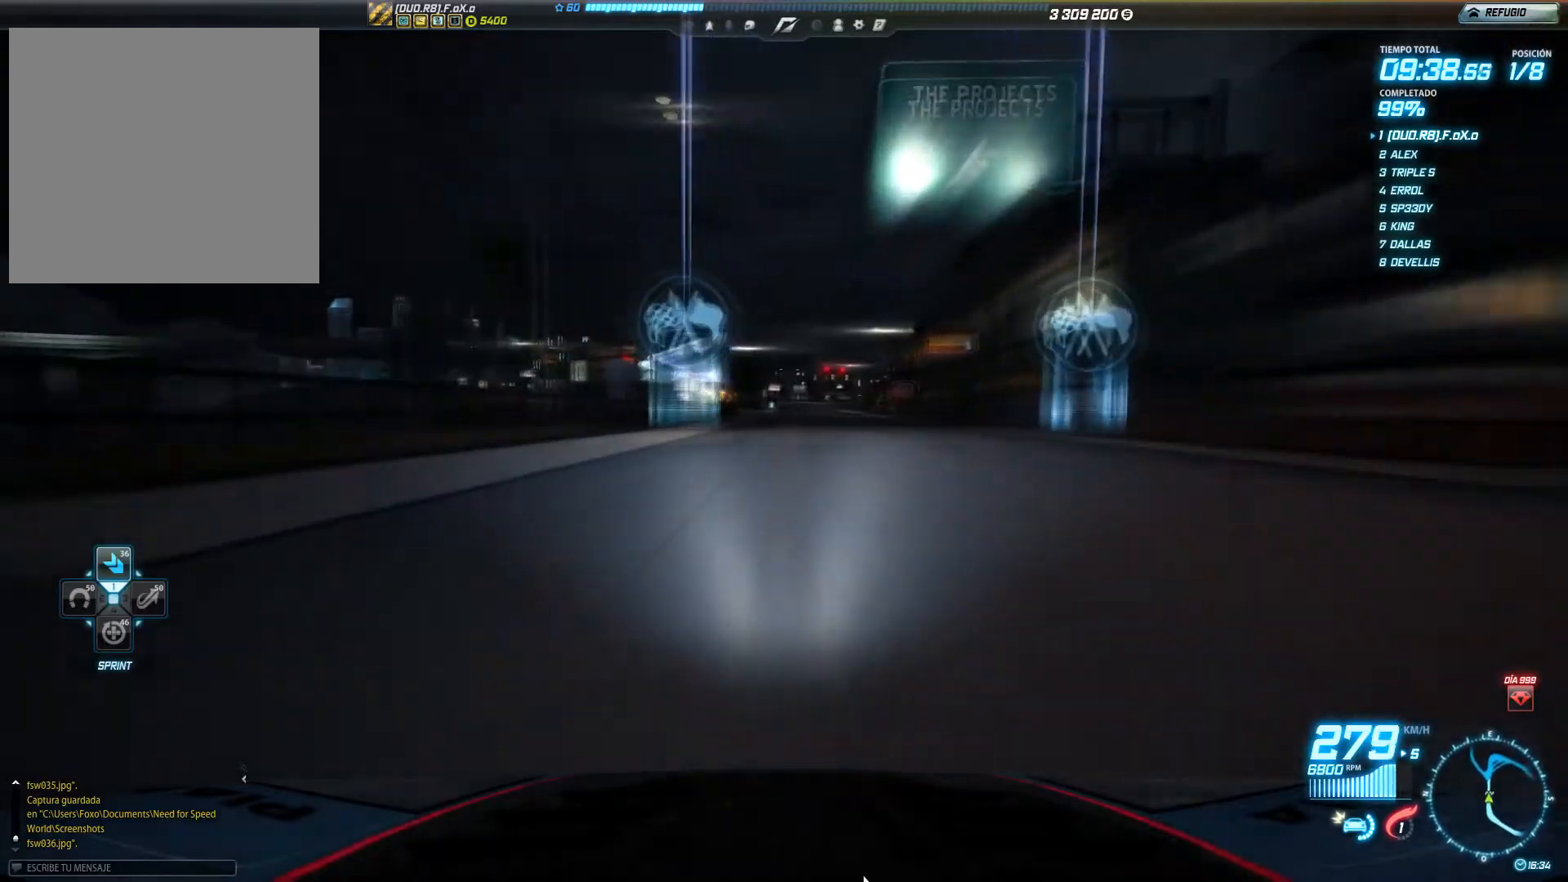
{"buttons": ["R2"], "left_stick": "right", "events": []}
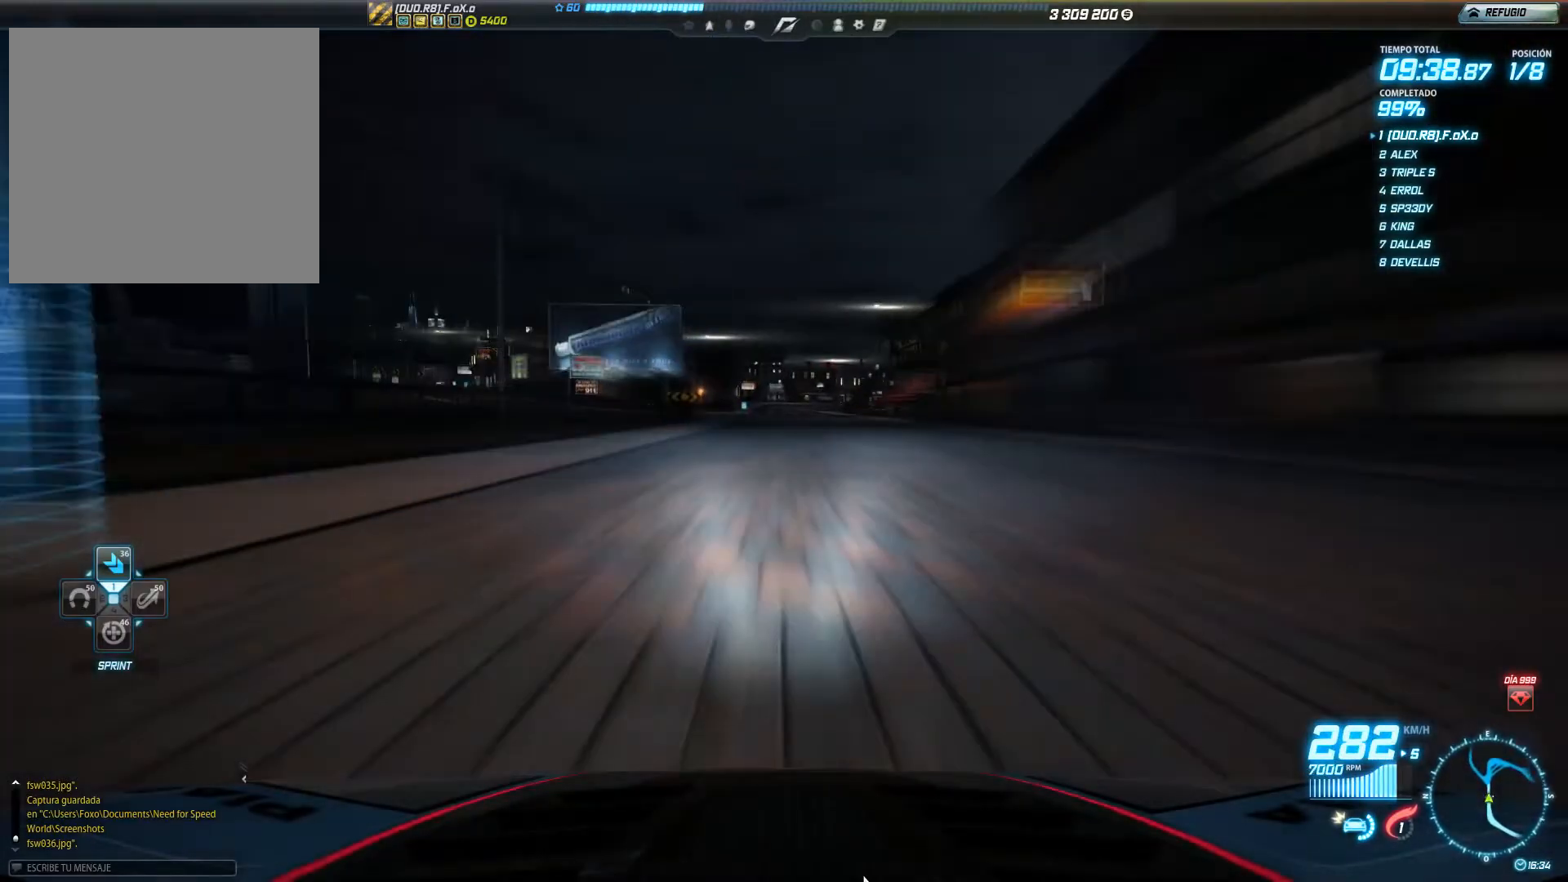
{"buttons": ["R2"], "left_stick": "center", "events": [[400, "left_stick", "center"]]}
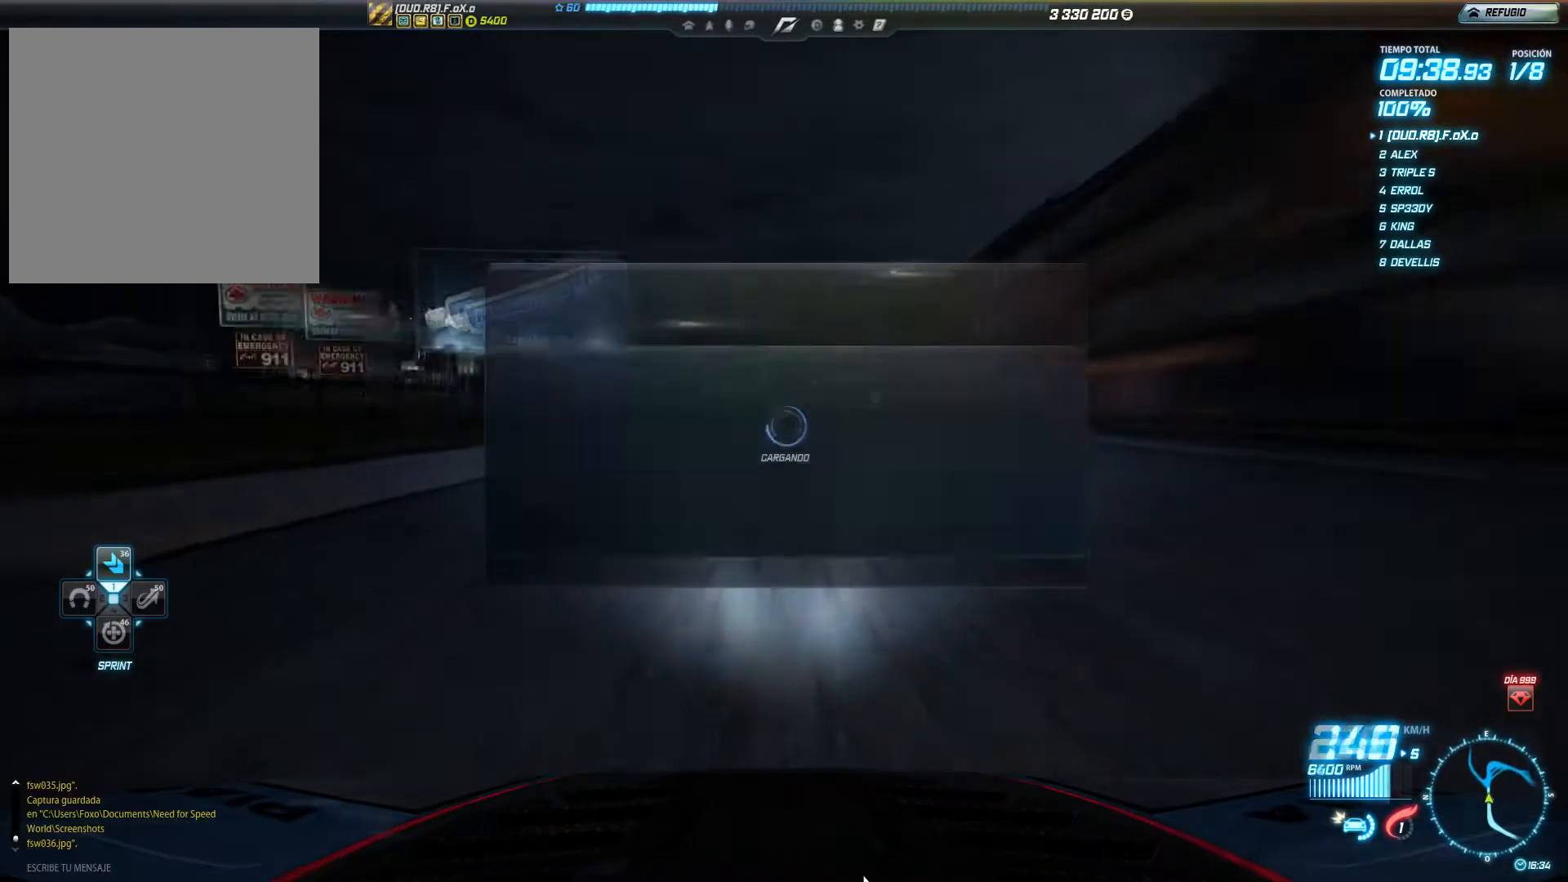
{"buttons": [], "left_stick": "center", "events": [[317, "R2", "up"]]}